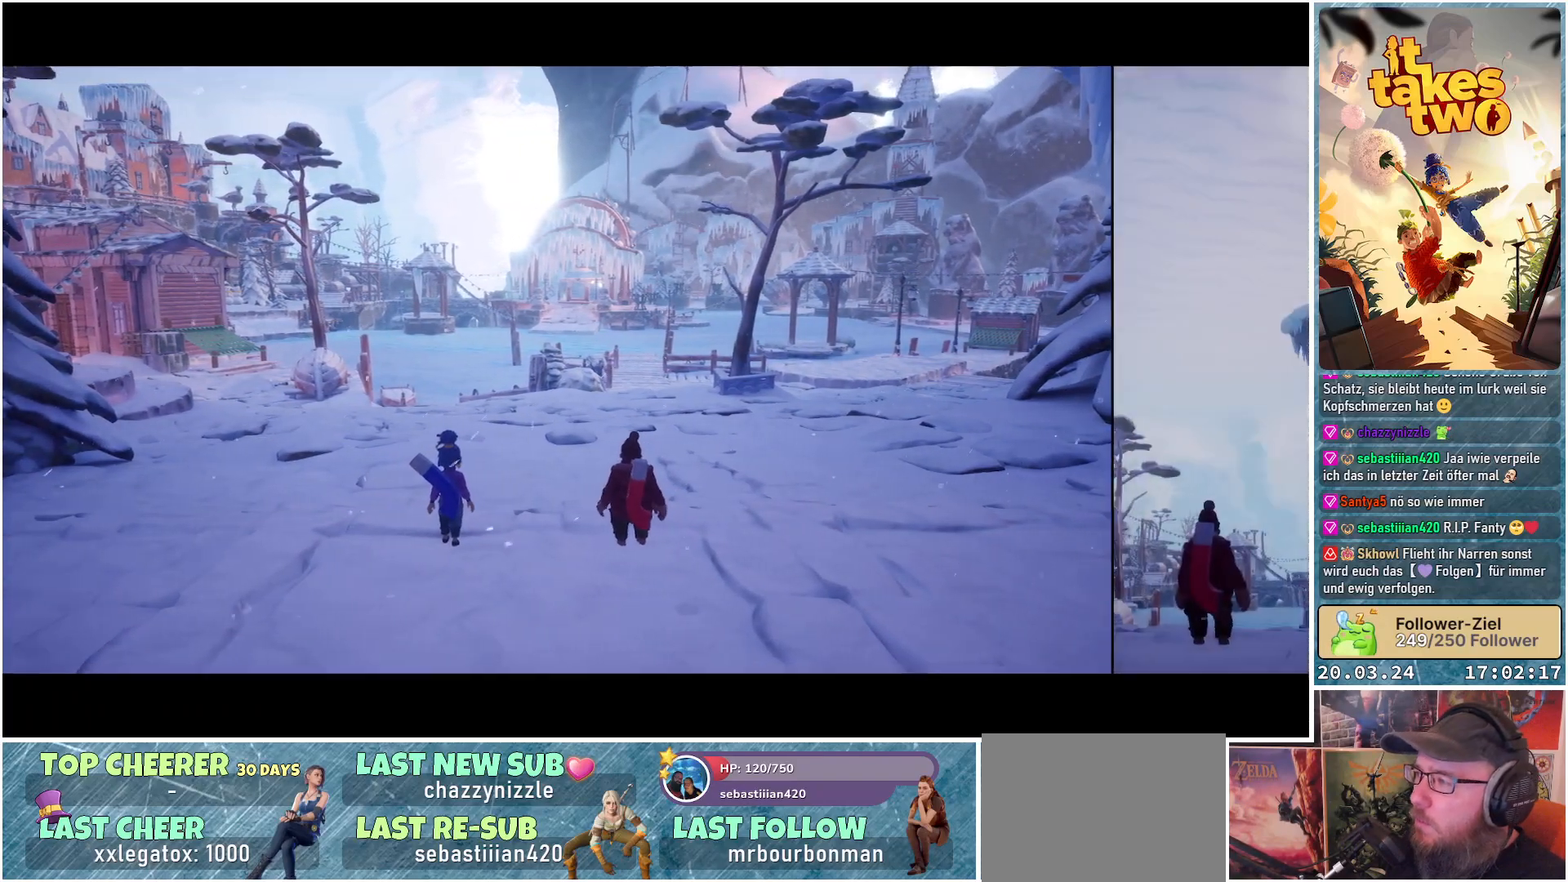
Gameplay with a controller (Xbox layout); each line is a JSON object with the inputs held at the frame after it. "events" lists button and stick changes between this image and that frame as [ms after this image, input, new state], when the widget could be followed in between.
{"buttons": [], "left_stick": "up", "right_stick": "center", "events": [[250, "left_stick", "up"]]}
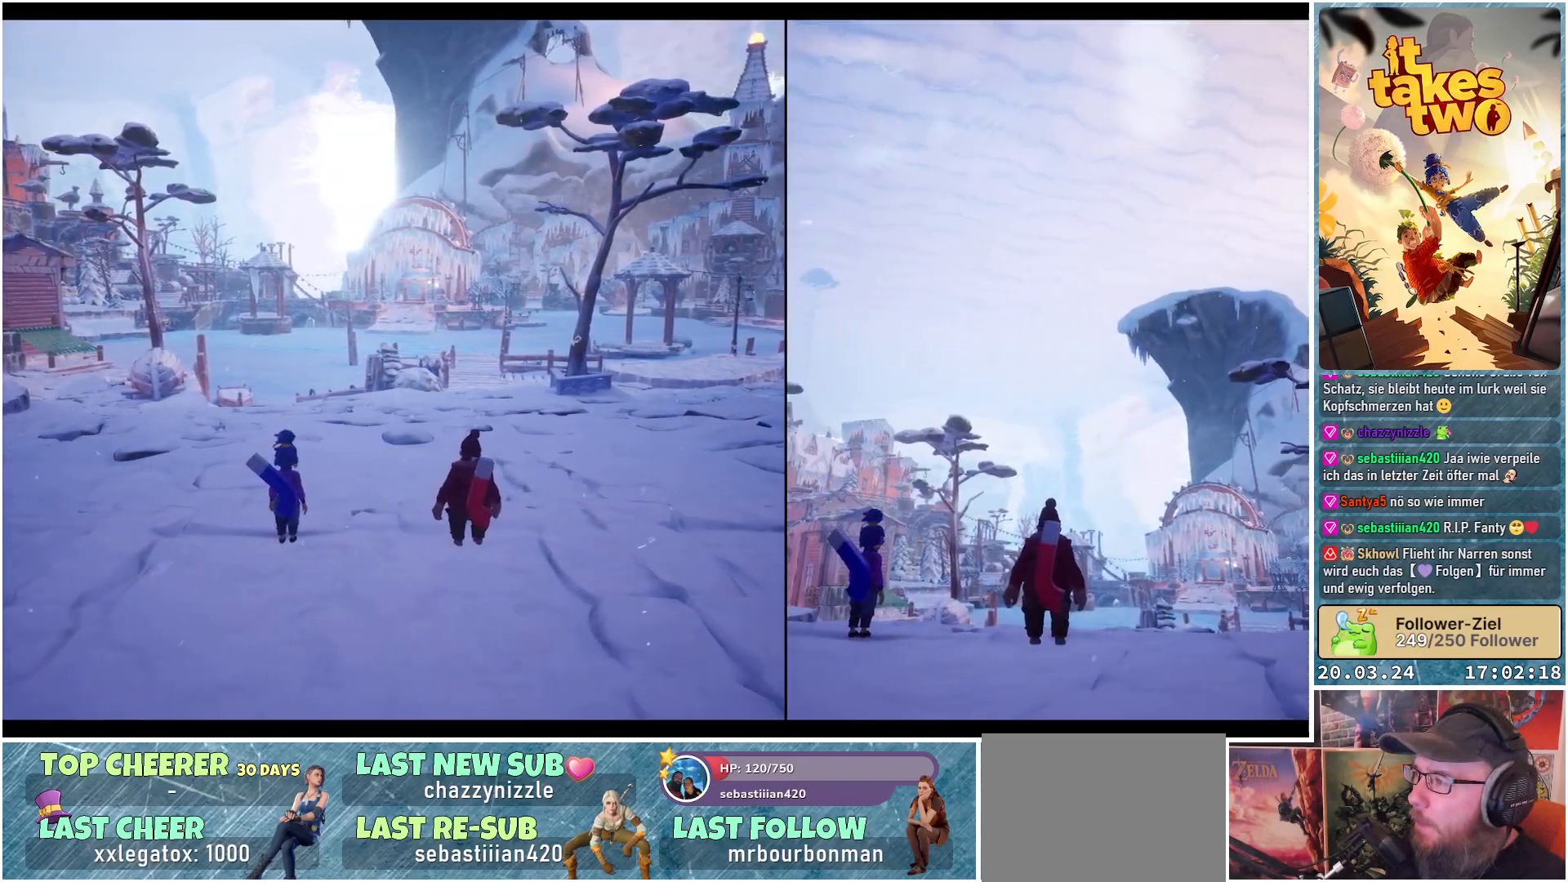
{"buttons": [], "left_stick": "up", "right_stick": "center", "events": []}
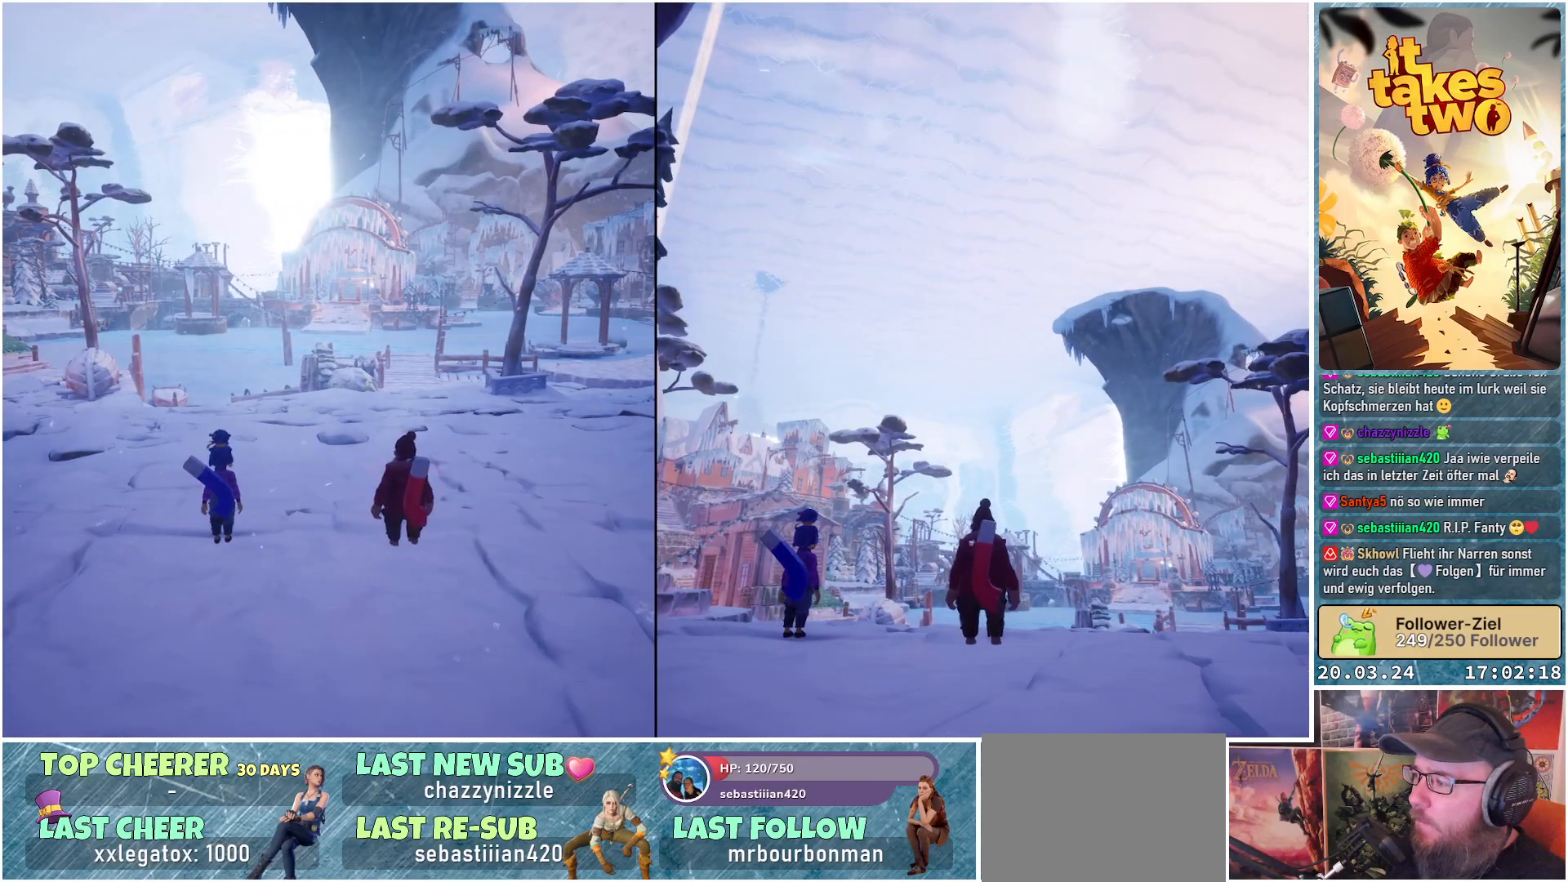
{"buttons": [], "left_stick": "up", "right_stick": "down-right", "events": [[467, "right_stick", "down-right"]]}
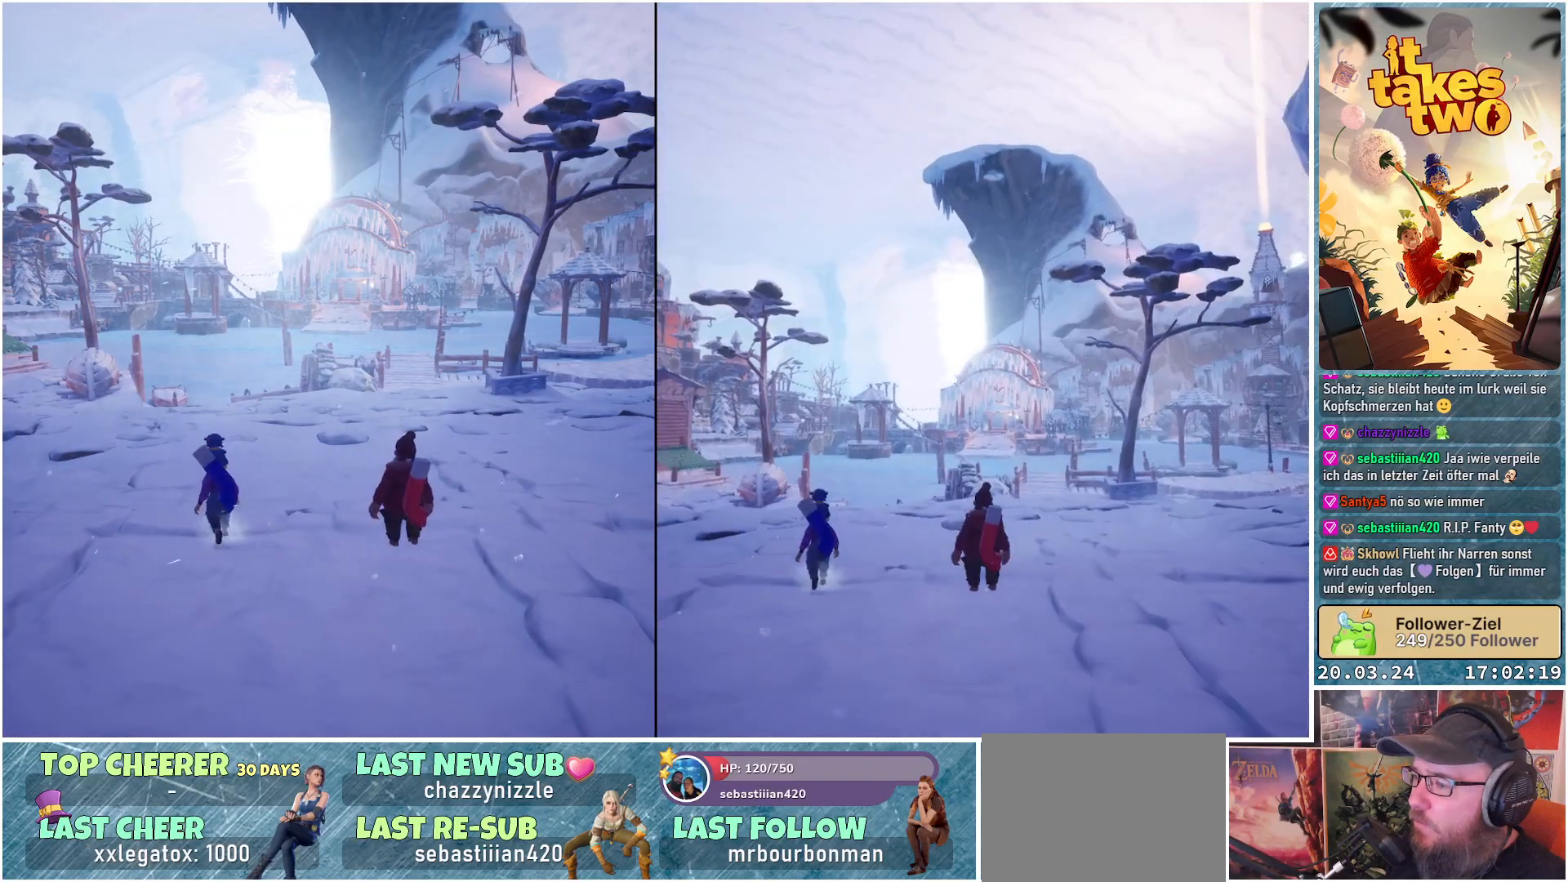
{"buttons": [], "left_stick": "up", "right_stick": "center", "events": [[317, "right_stick", "center"]]}
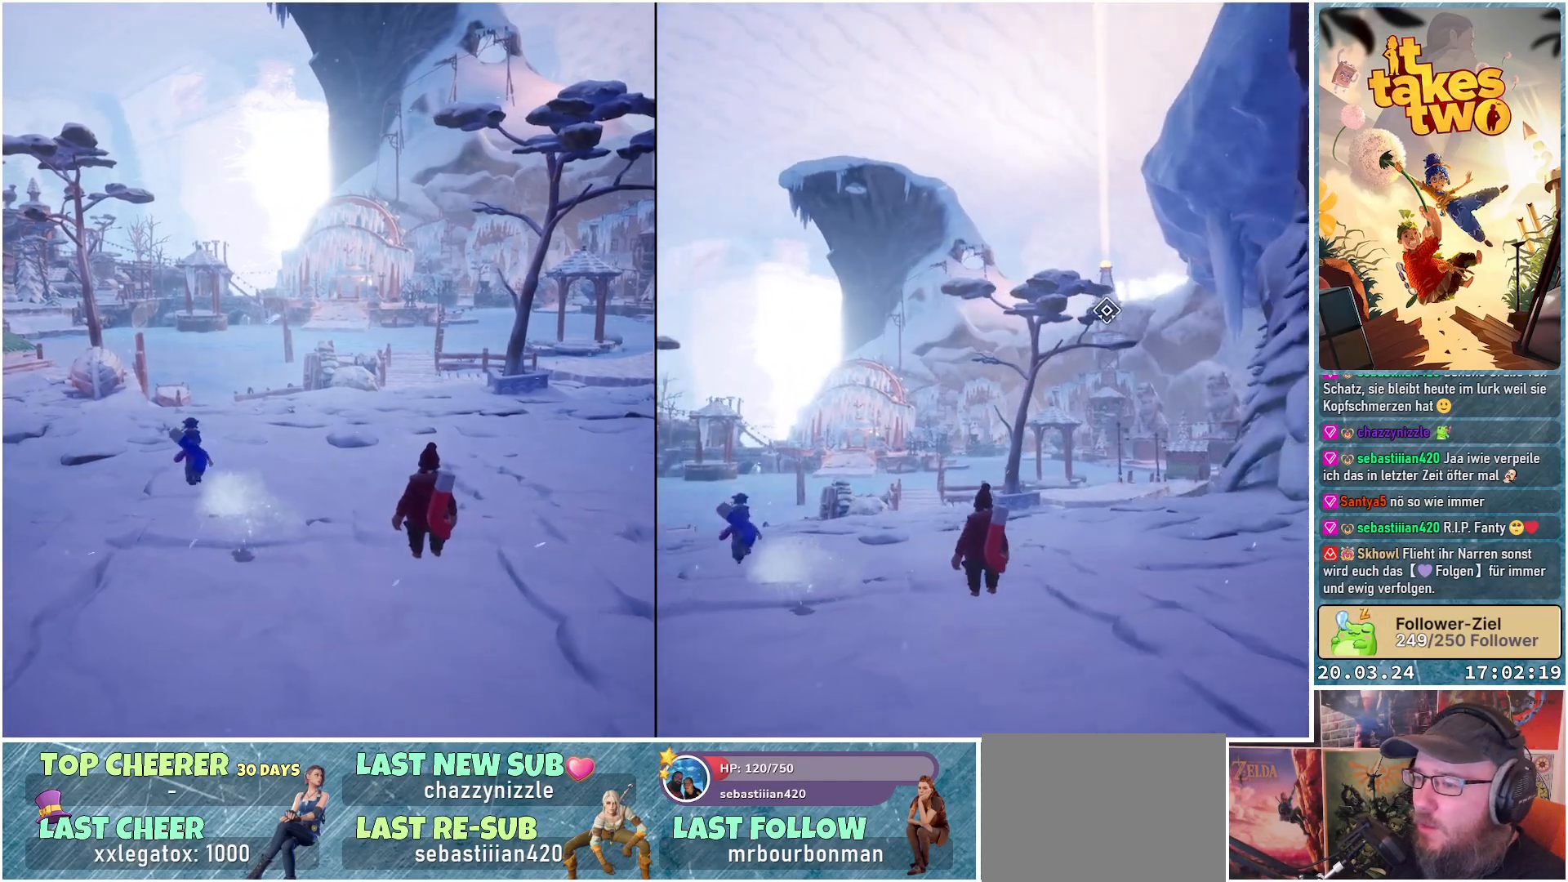
{"buttons": [], "left_stick": "up", "right_stick": "left", "events": [[267, "right_stick", "down-left"], [467, "right_stick", "left"]]}
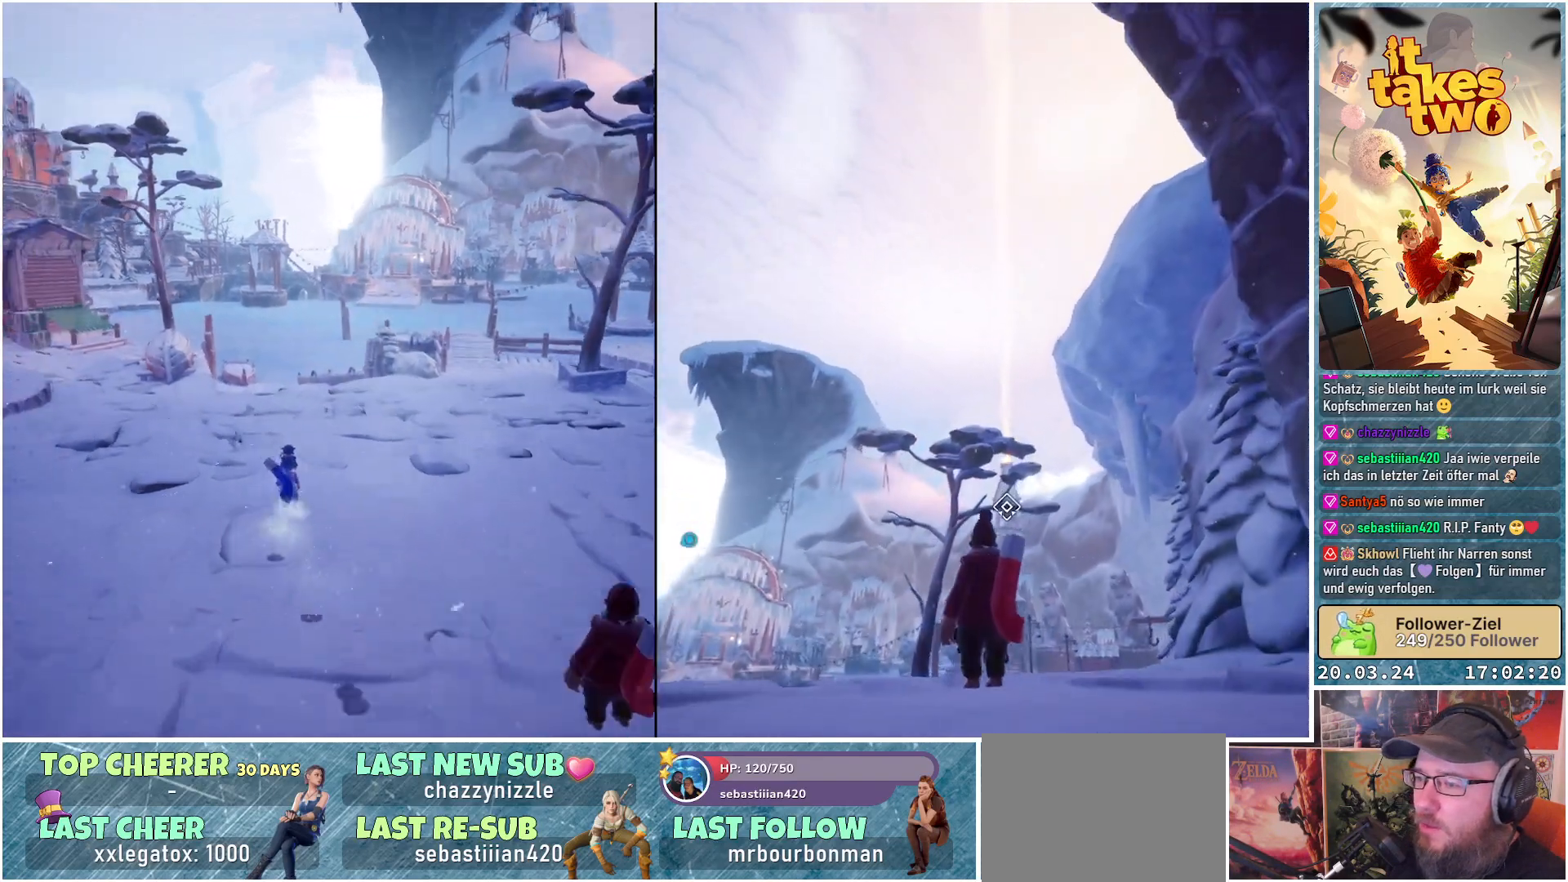
{"buttons": [], "left_stick": "up-right", "right_stick": "left", "events": [[267, "left_stick", "up-right"]]}
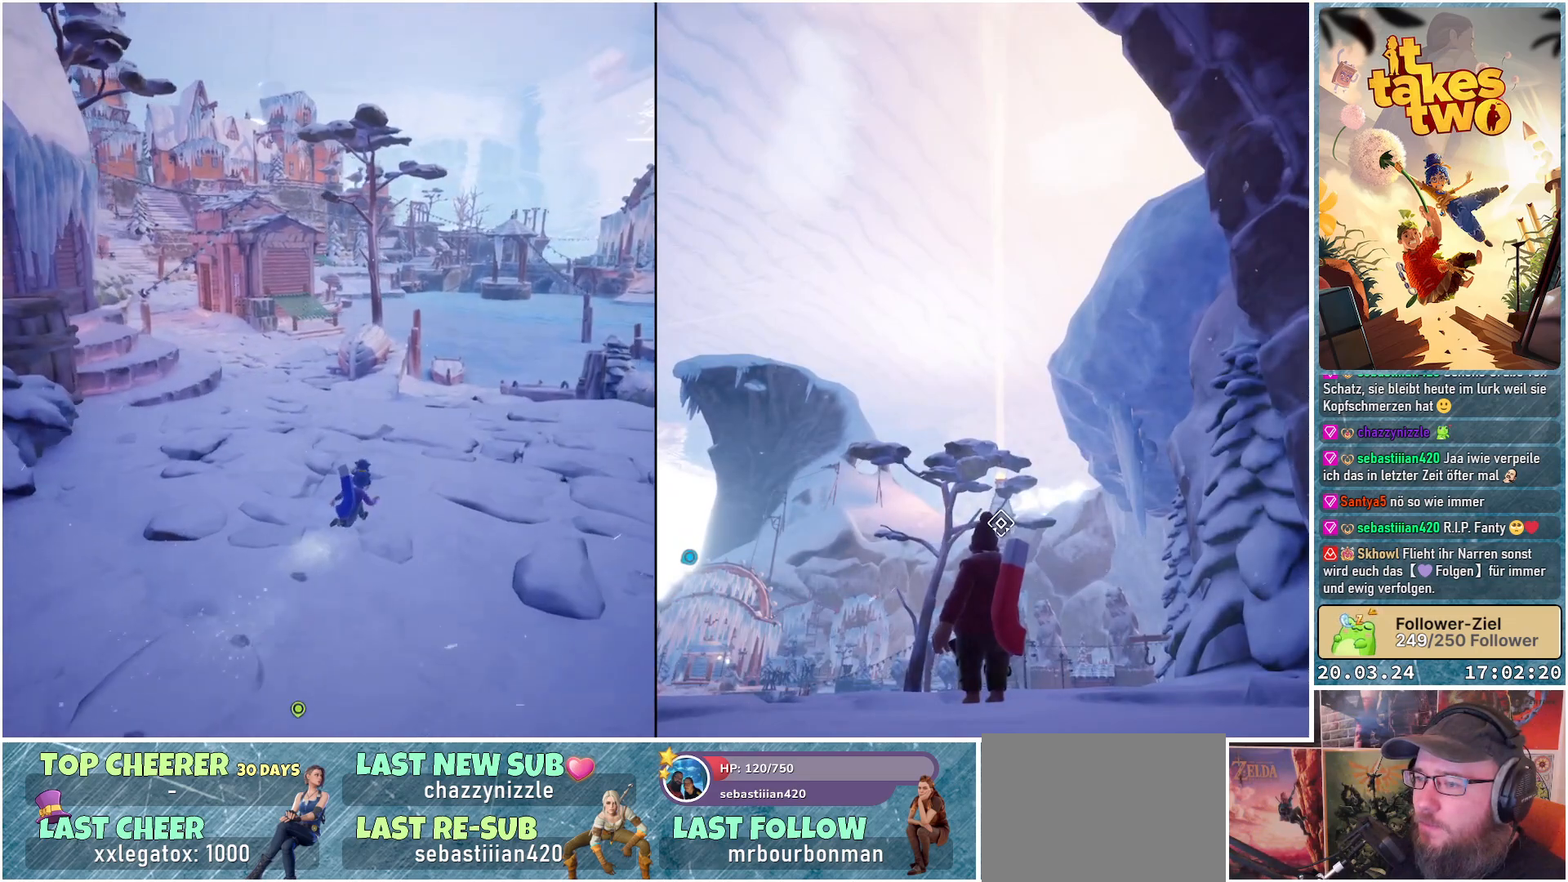
{"buttons": [], "left_stick": "up-right", "right_stick": "up-left", "events": [[500, "right_stick", "up-left"]]}
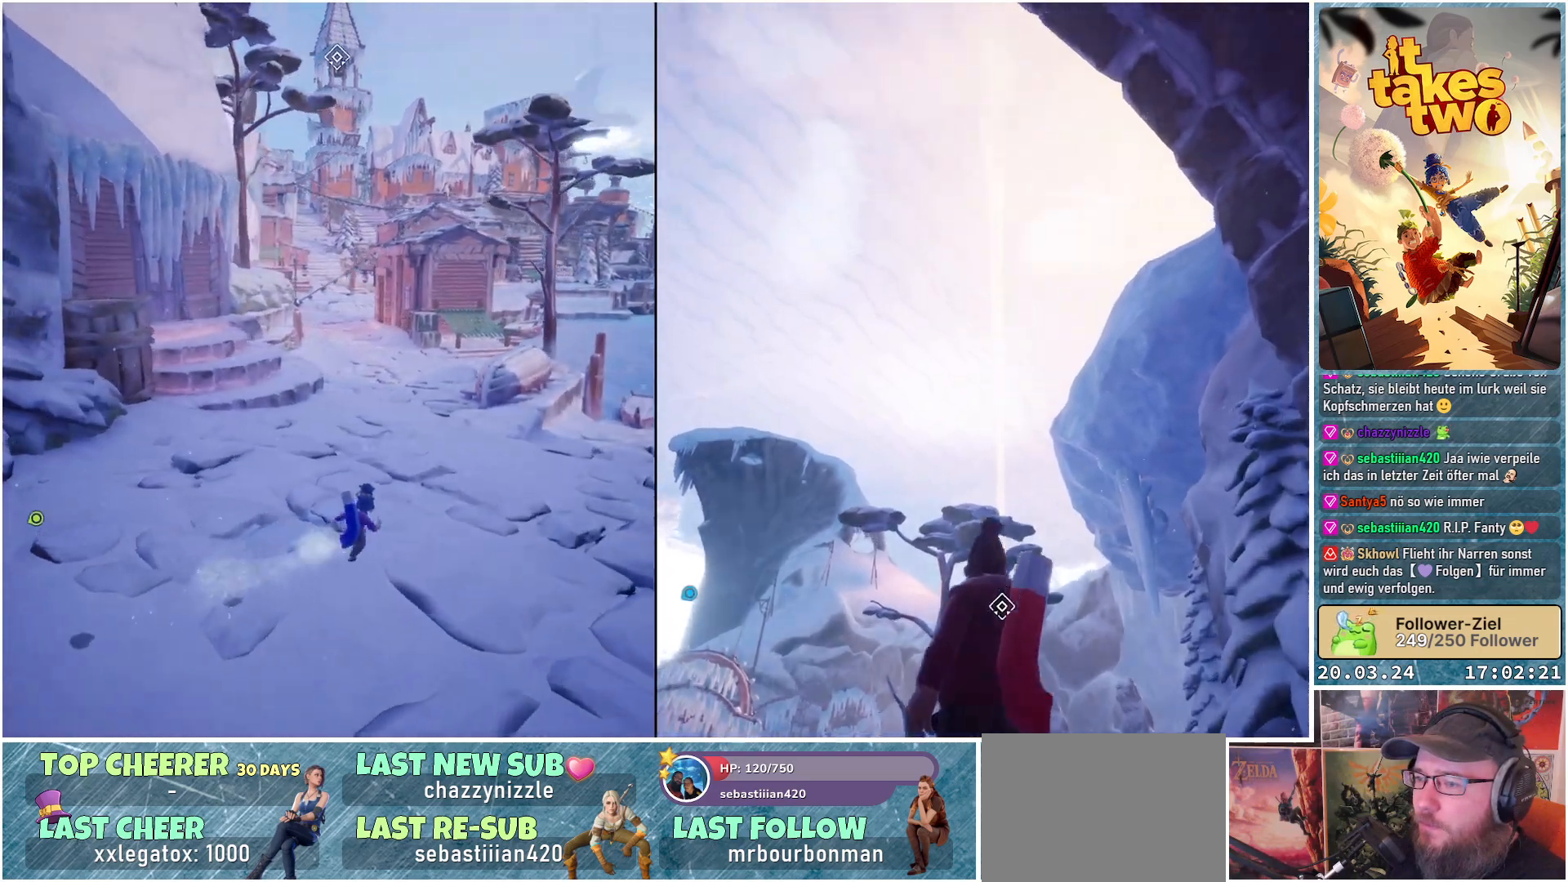
{"buttons": [], "left_stick": "center", "right_stick": "center", "events": [[300, "left_stick", "center"], [417, "right_stick", "center"]]}
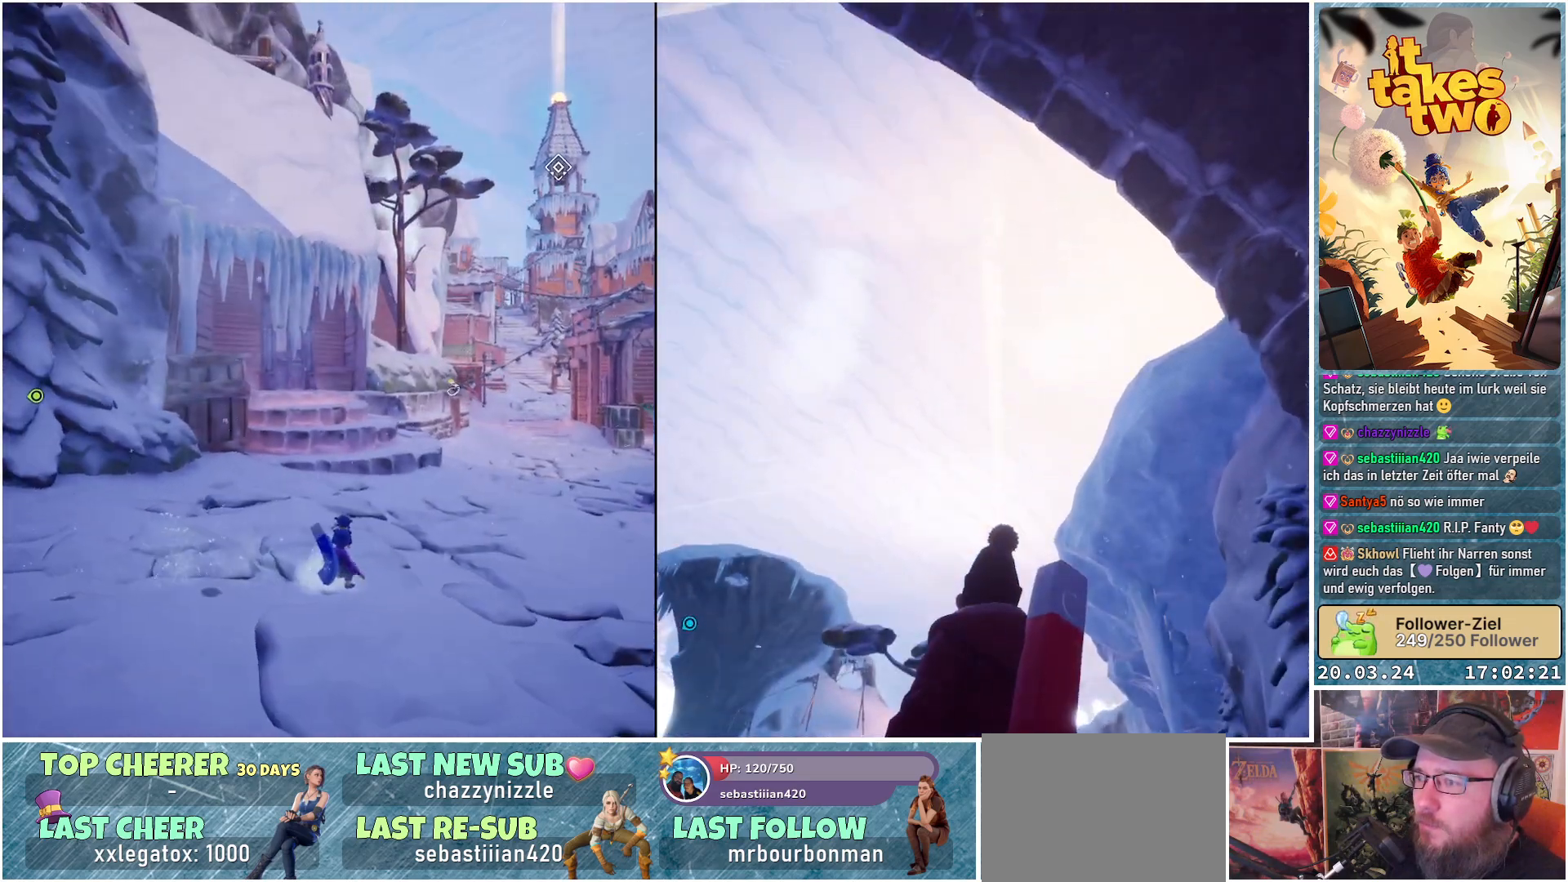
{"buttons": [], "left_stick": "center", "right_stick": "up-left", "events": [[217, "right_stick", "up-left"]]}
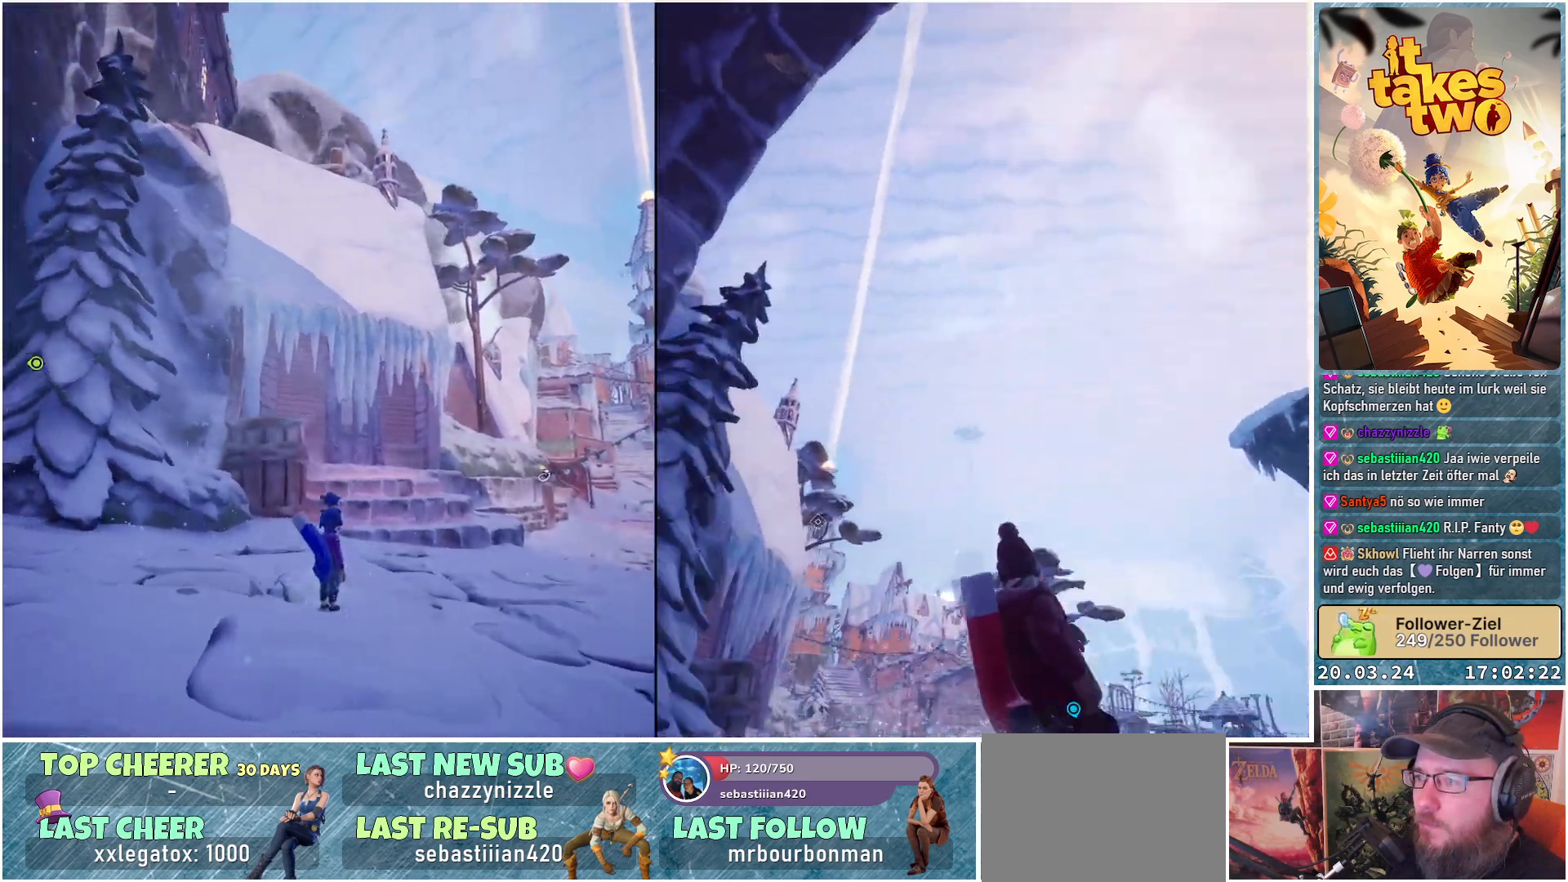
{"buttons": [], "left_stick": "right", "right_stick": "center", "events": [[17, "right_stick", "center"], [250, "left_stick", "right"], [317, "right_stick", "right"], [483, "right_stick", "center"]]}
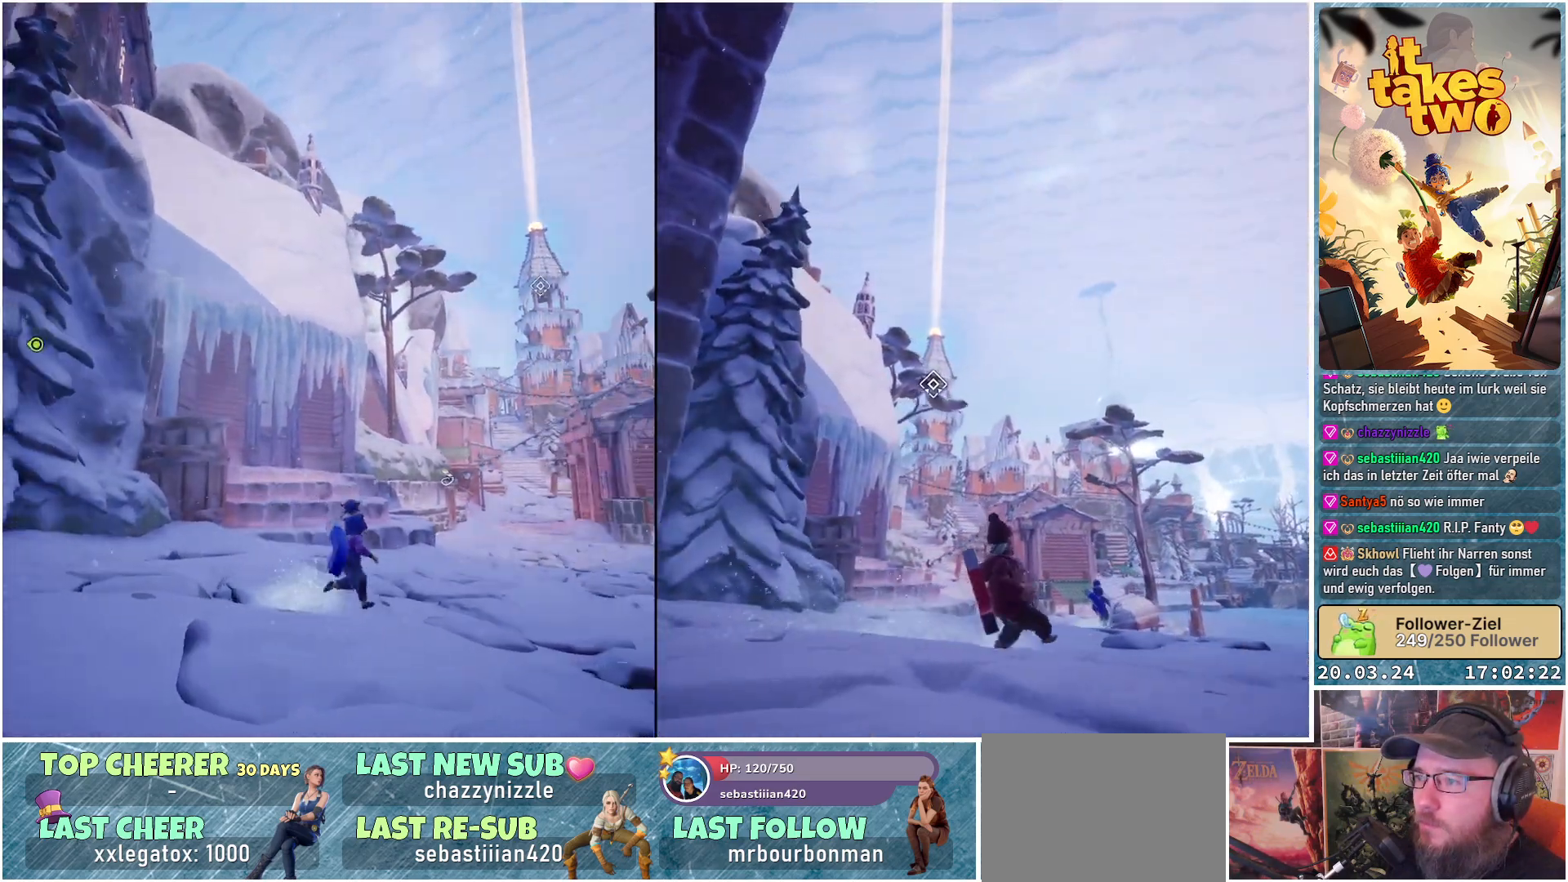
{"buttons": [], "left_stick": "up-right", "right_stick": "down-right", "events": [[17, "left_stick", "up-right"], [417, "right_stick", "down-right"]]}
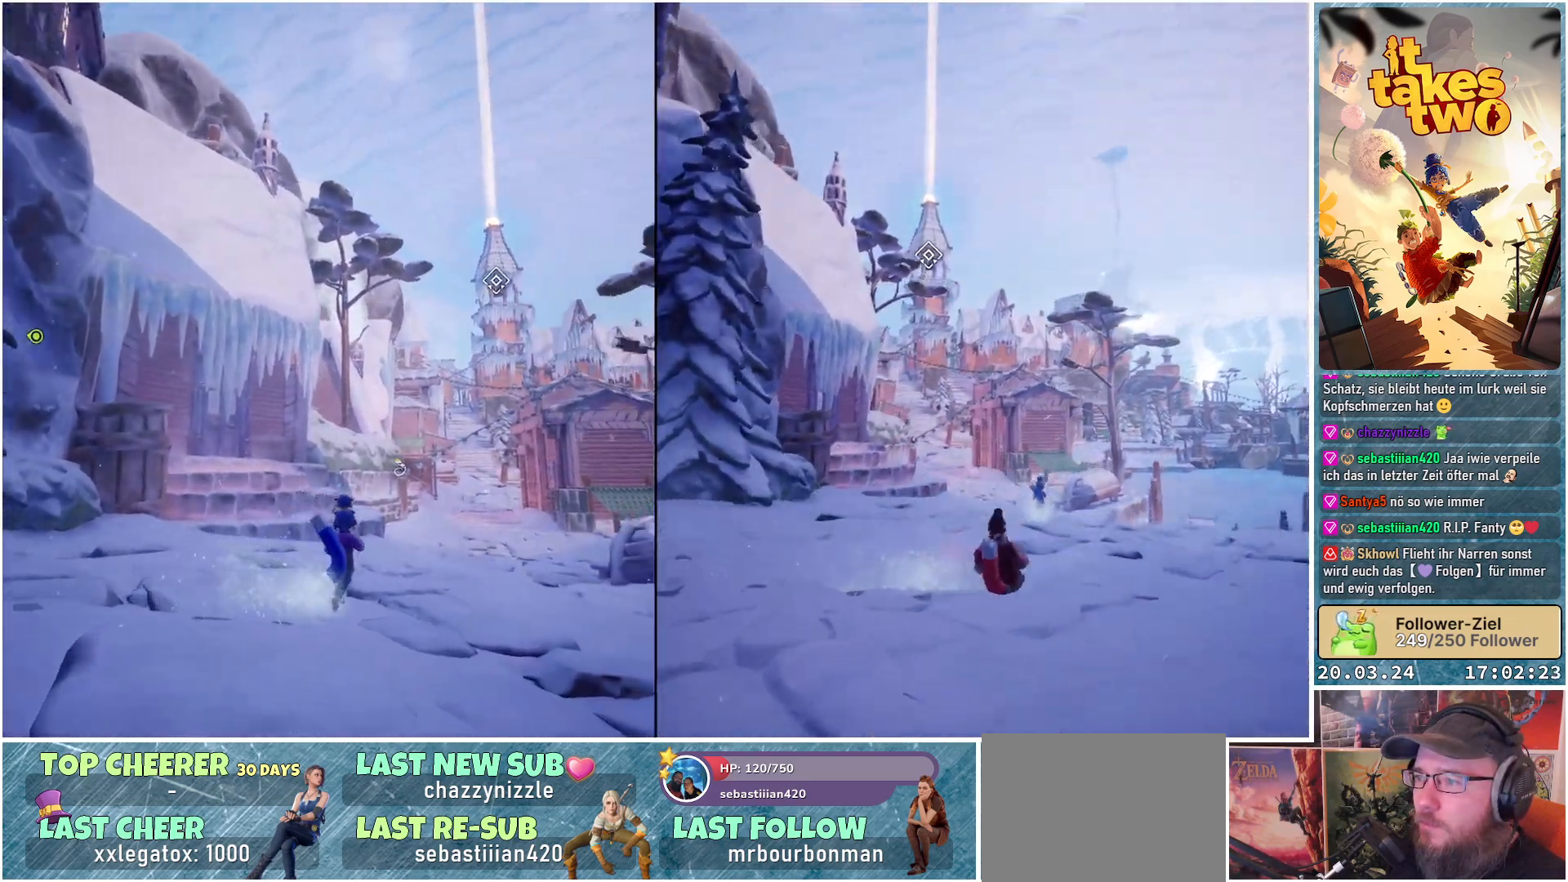
{"buttons": [], "left_stick": "up", "right_stick": "right", "events": [[117, "left_stick", "up"], [283, "right_stick", "right"]]}
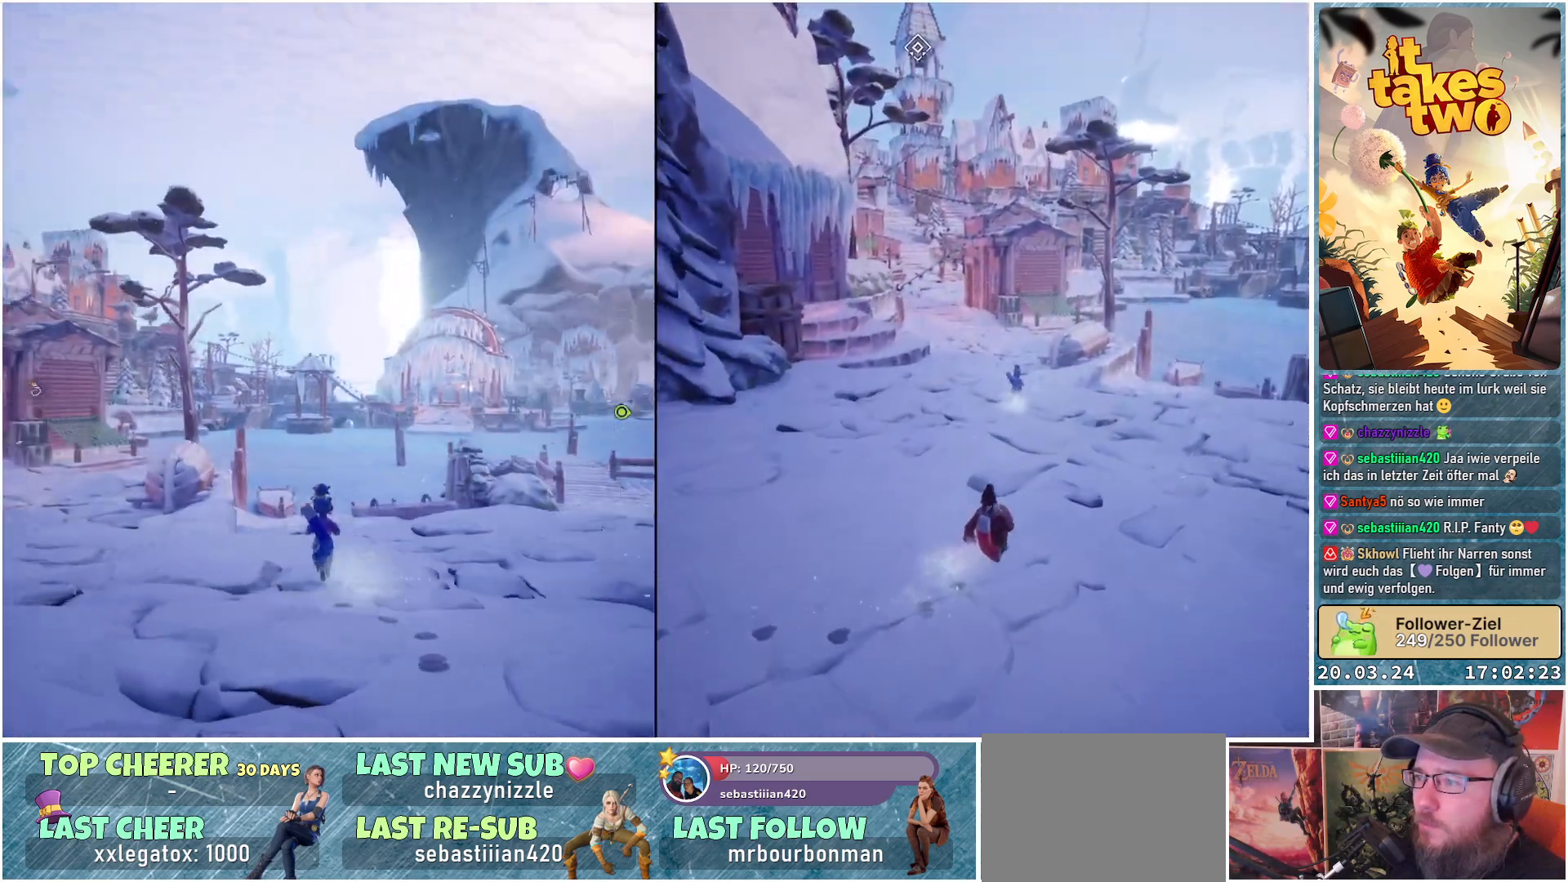
{"buttons": [], "left_stick": "up-left", "right_stick": "right", "events": [[17, "left_stick", "up-left"]]}
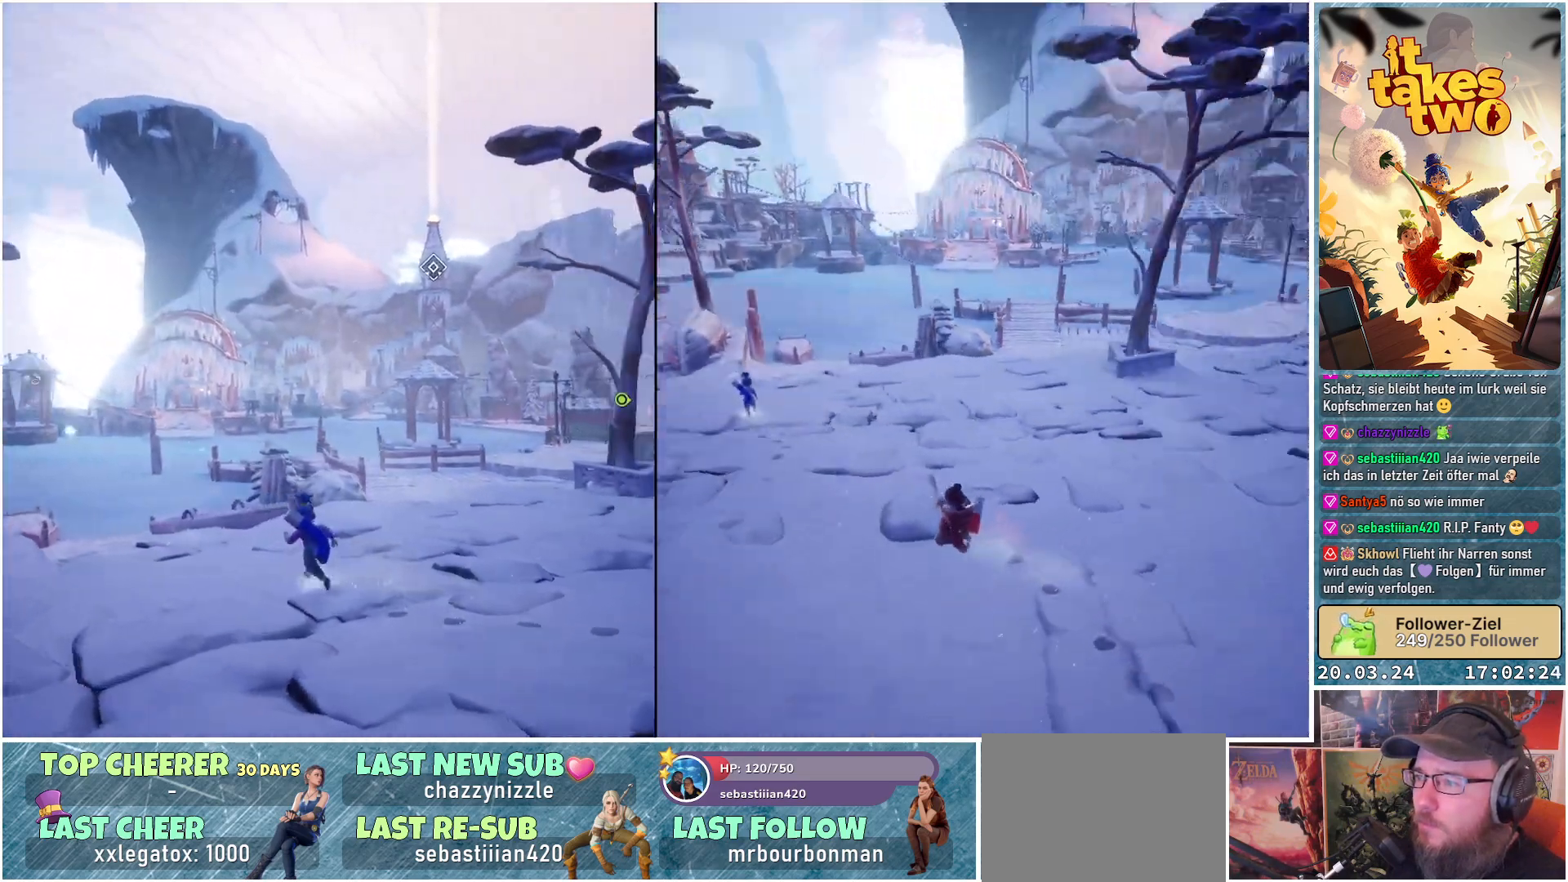
{"buttons": [], "left_stick": "up-left", "right_stick": "right", "events": []}
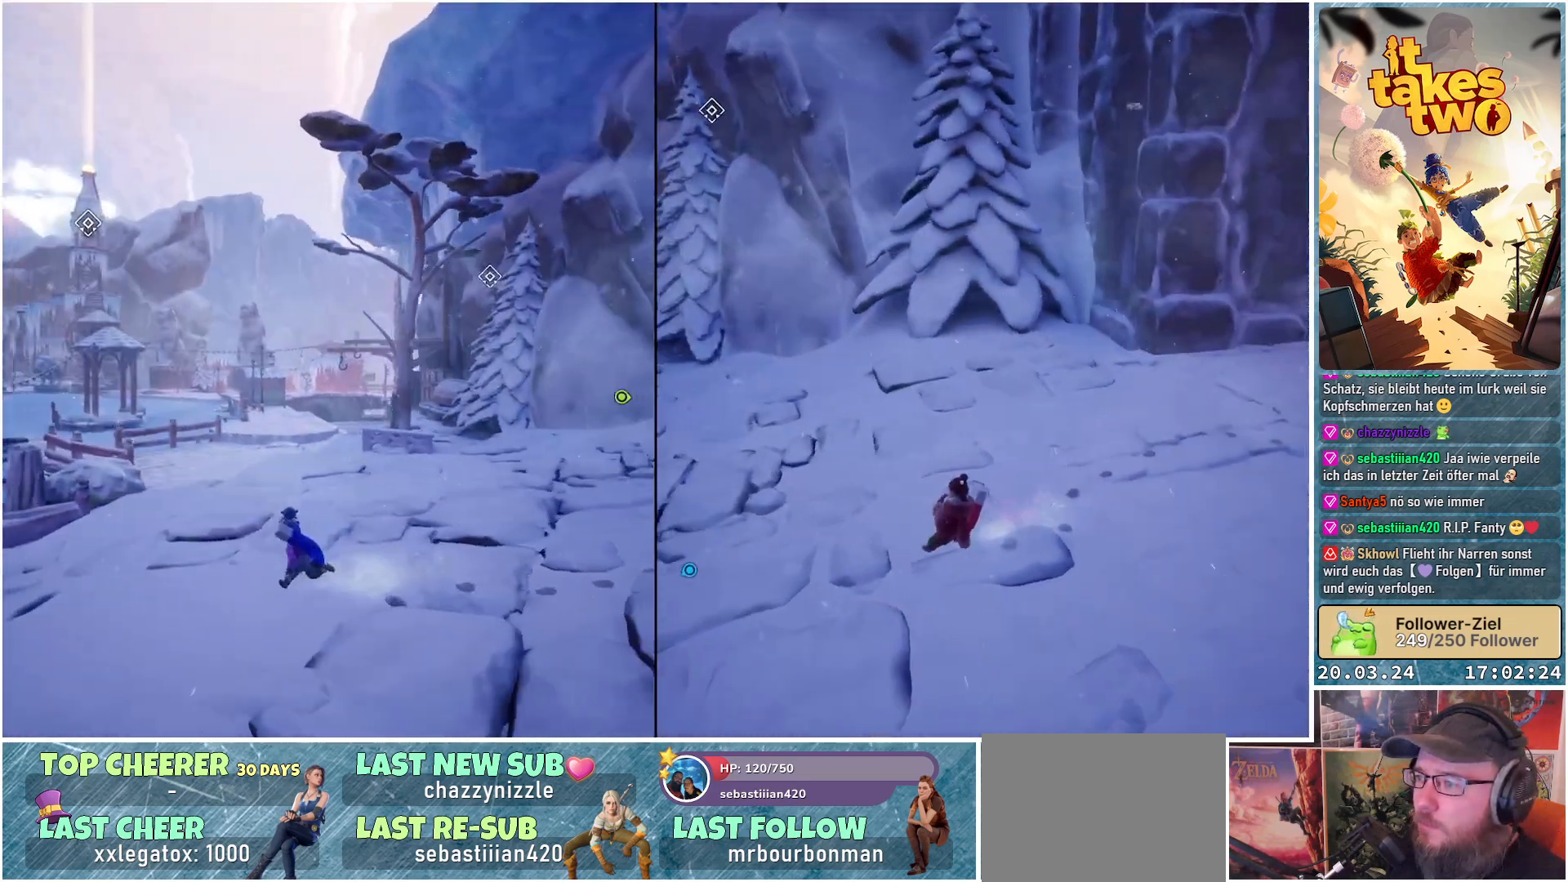
{"buttons": [], "left_stick": "center", "right_stick": "right", "events": [[133, "right_stick", "center"], [467, "left_stick", "center"], [500, "right_stick", "right"]]}
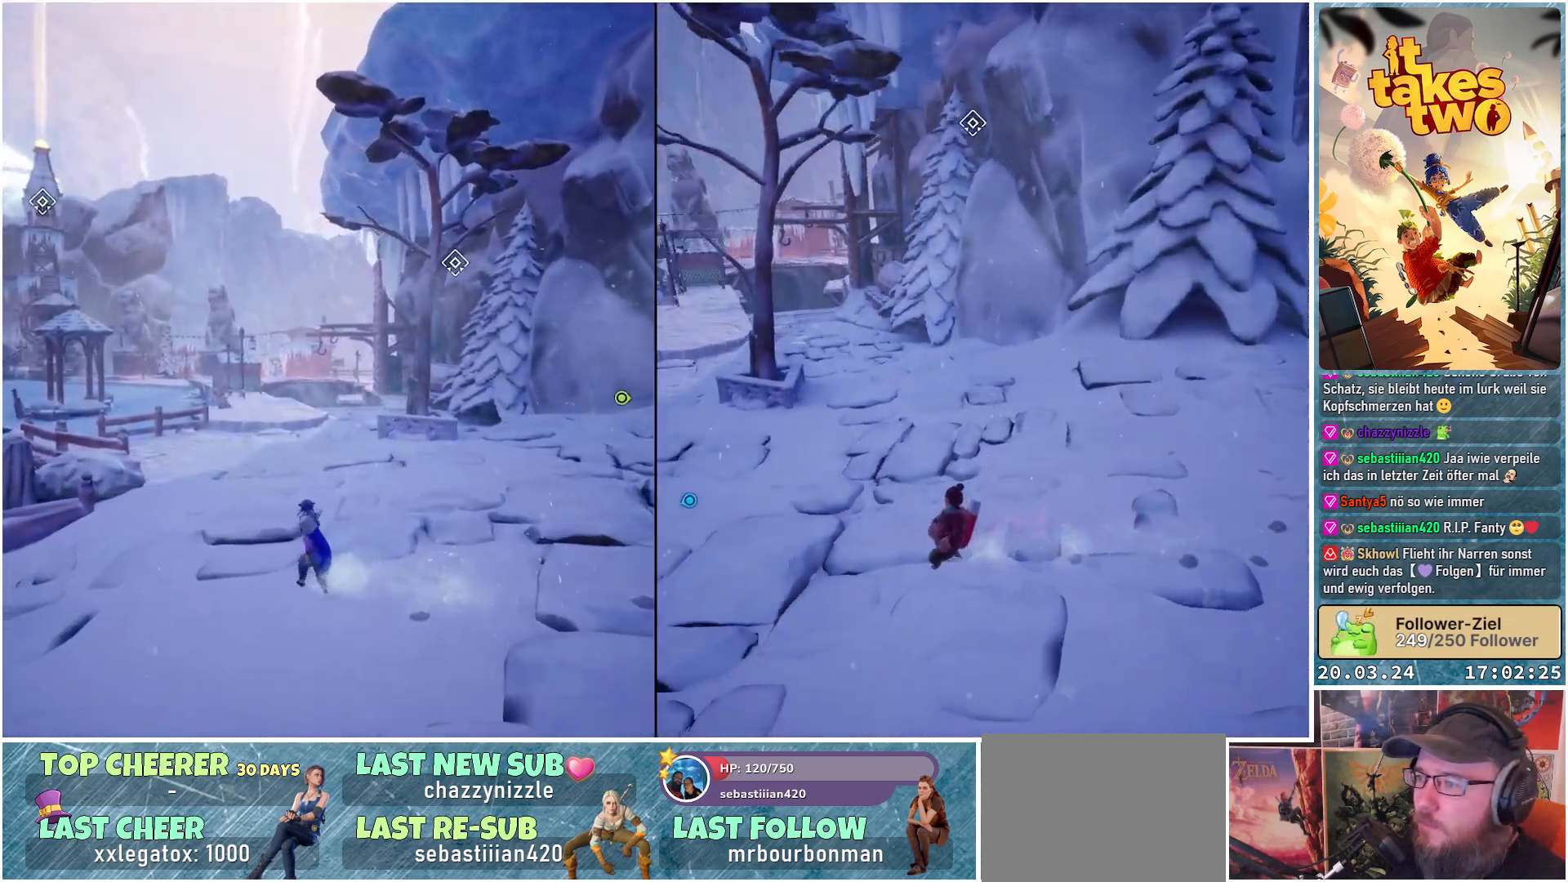
{"buttons": [], "left_stick": "center", "right_stick": "center", "events": [[200, "right_stick", "center"]]}
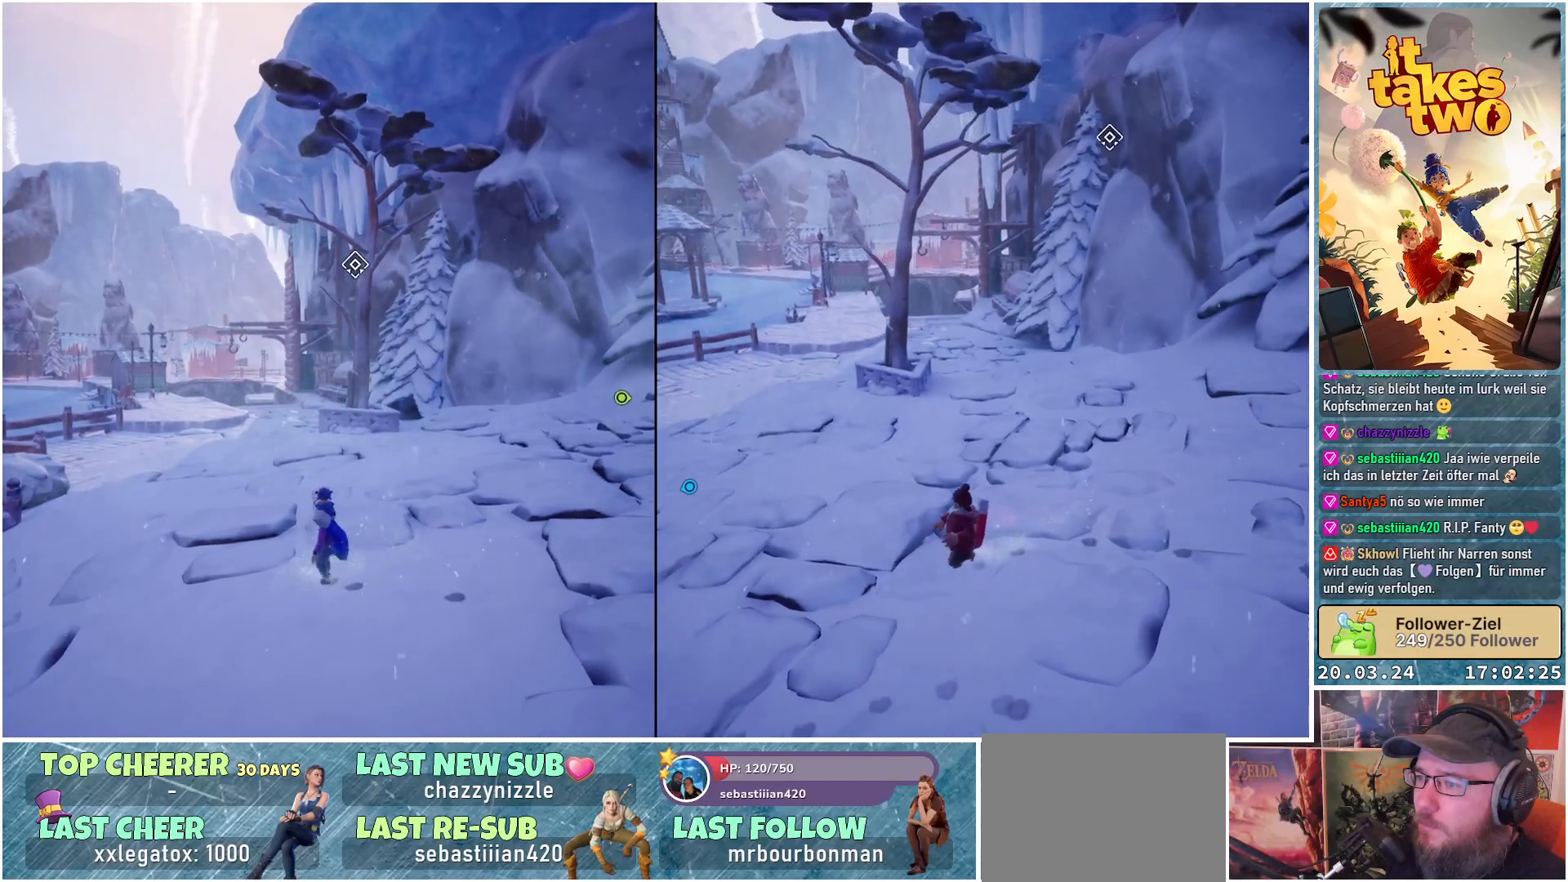
{"buttons": [], "left_stick": "center", "right_stick": "left", "events": [[383, "right_stick", "left"]]}
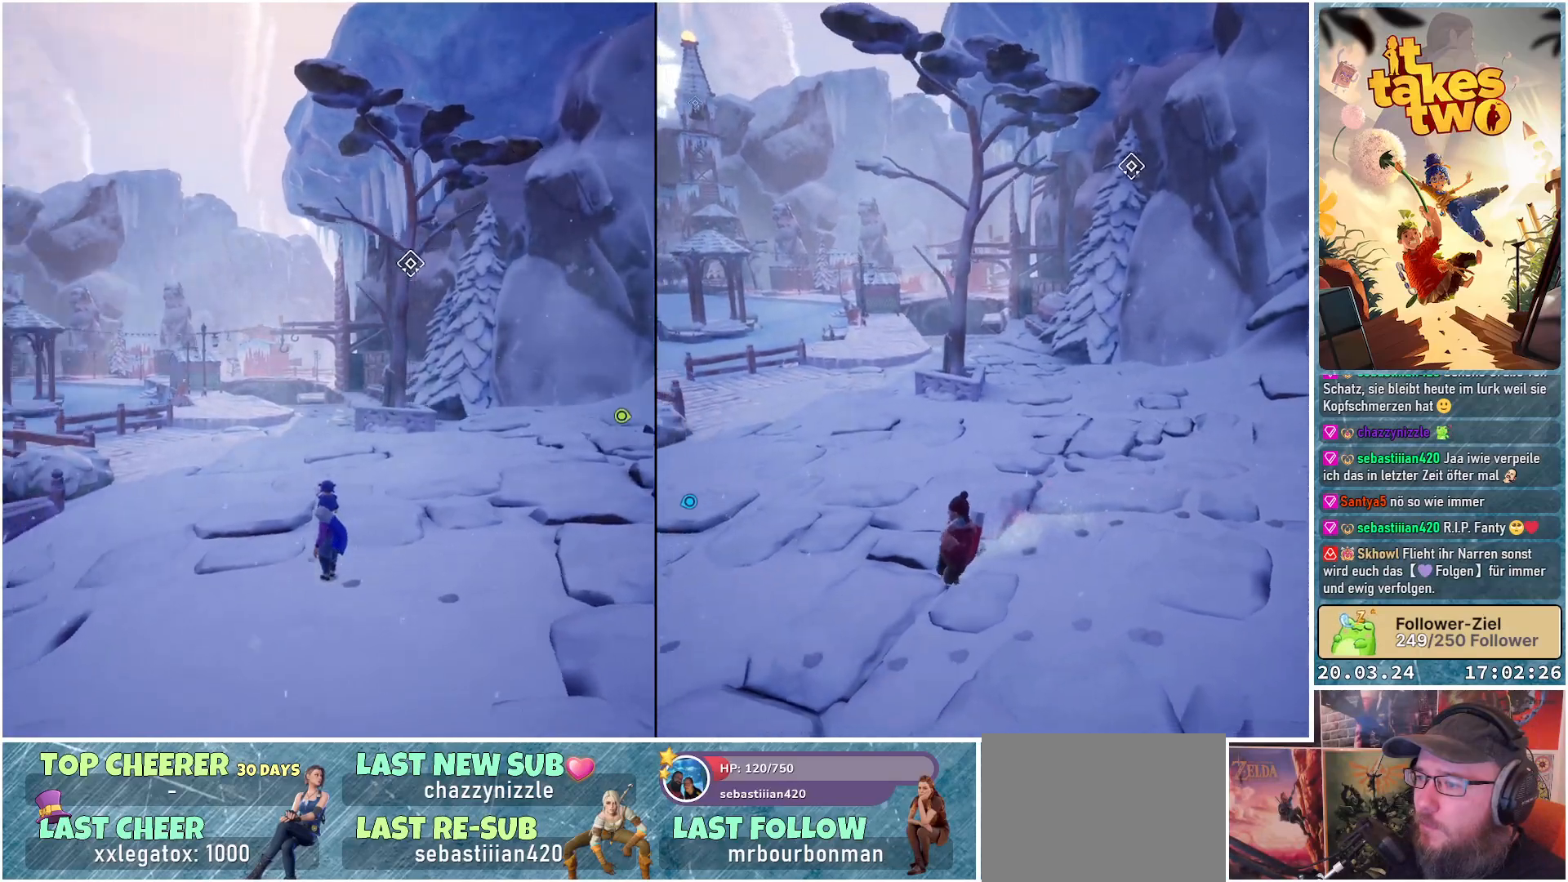
{"buttons": [], "left_stick": "up", "right_stick": "center", "events": [[333, "right_stick", "center"], [500, "left_stick", "up"]]}
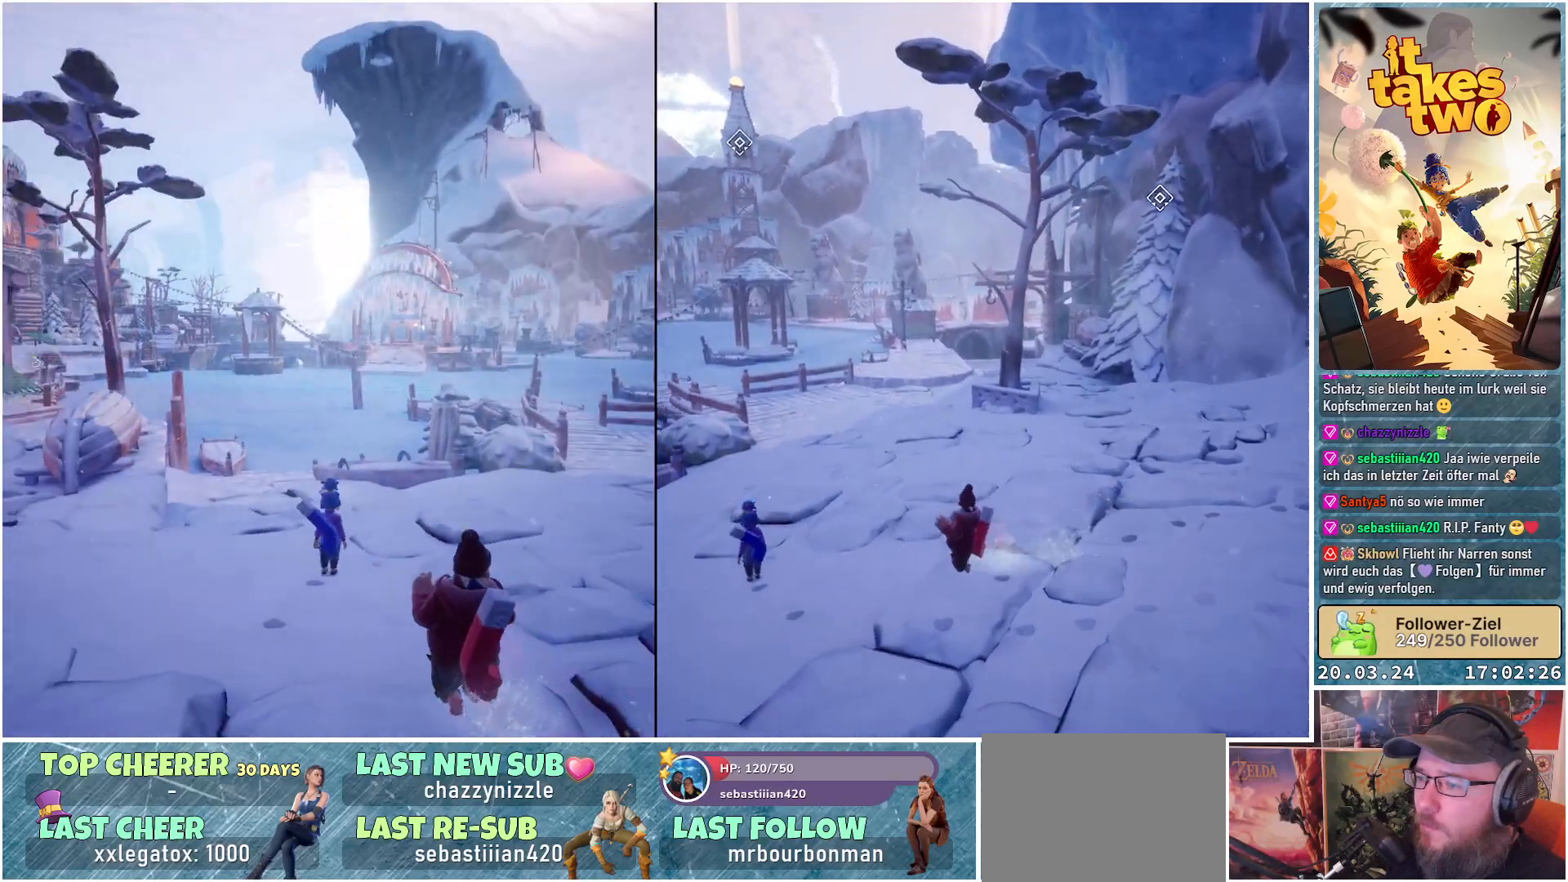
{"buttons": [], "left_stick": "up", "right_stick": "center", "events": [[133, "right_stick", "down-left"], [417, "right_stick", "center"]]}
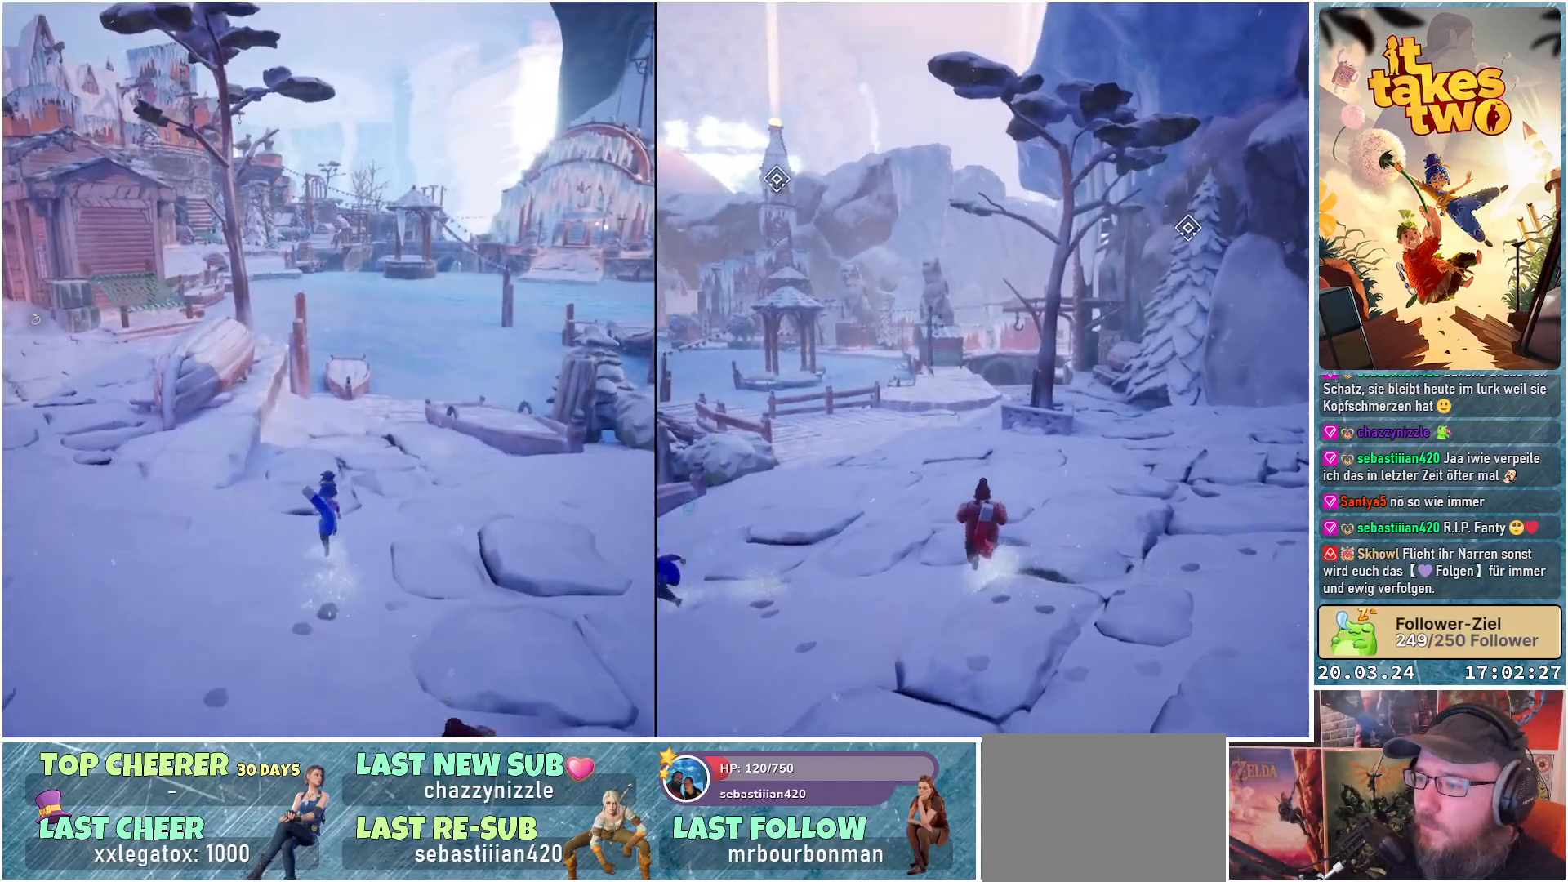
{"buttons": [], "left_stick": "up", "right_stick": "center", "events": []}
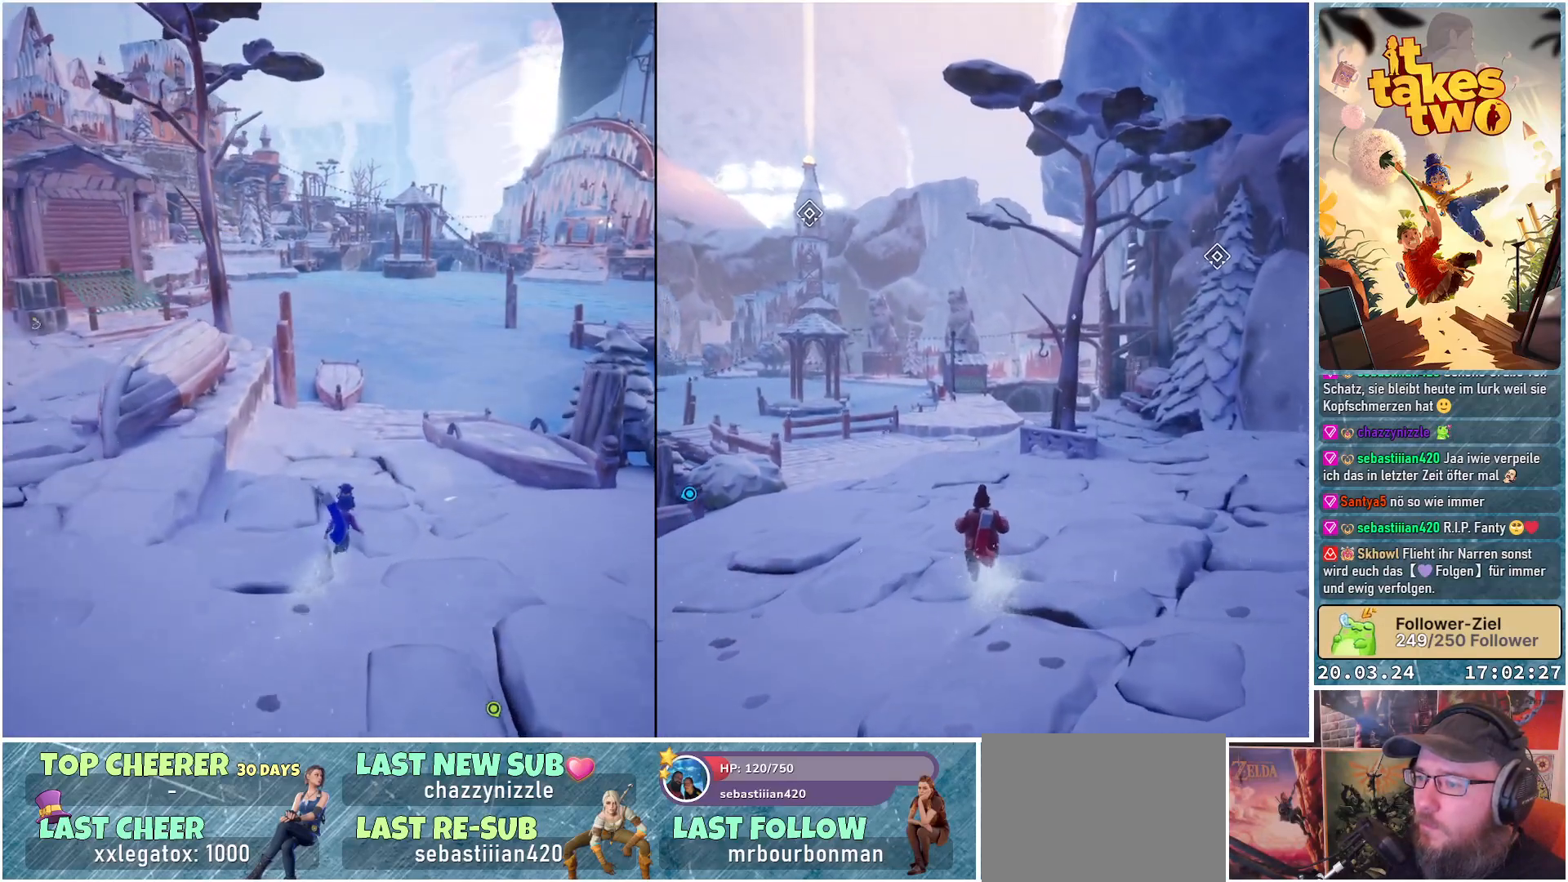
{"buttons": [], "left_stick": "up", "right_stick": "center", "events": []}
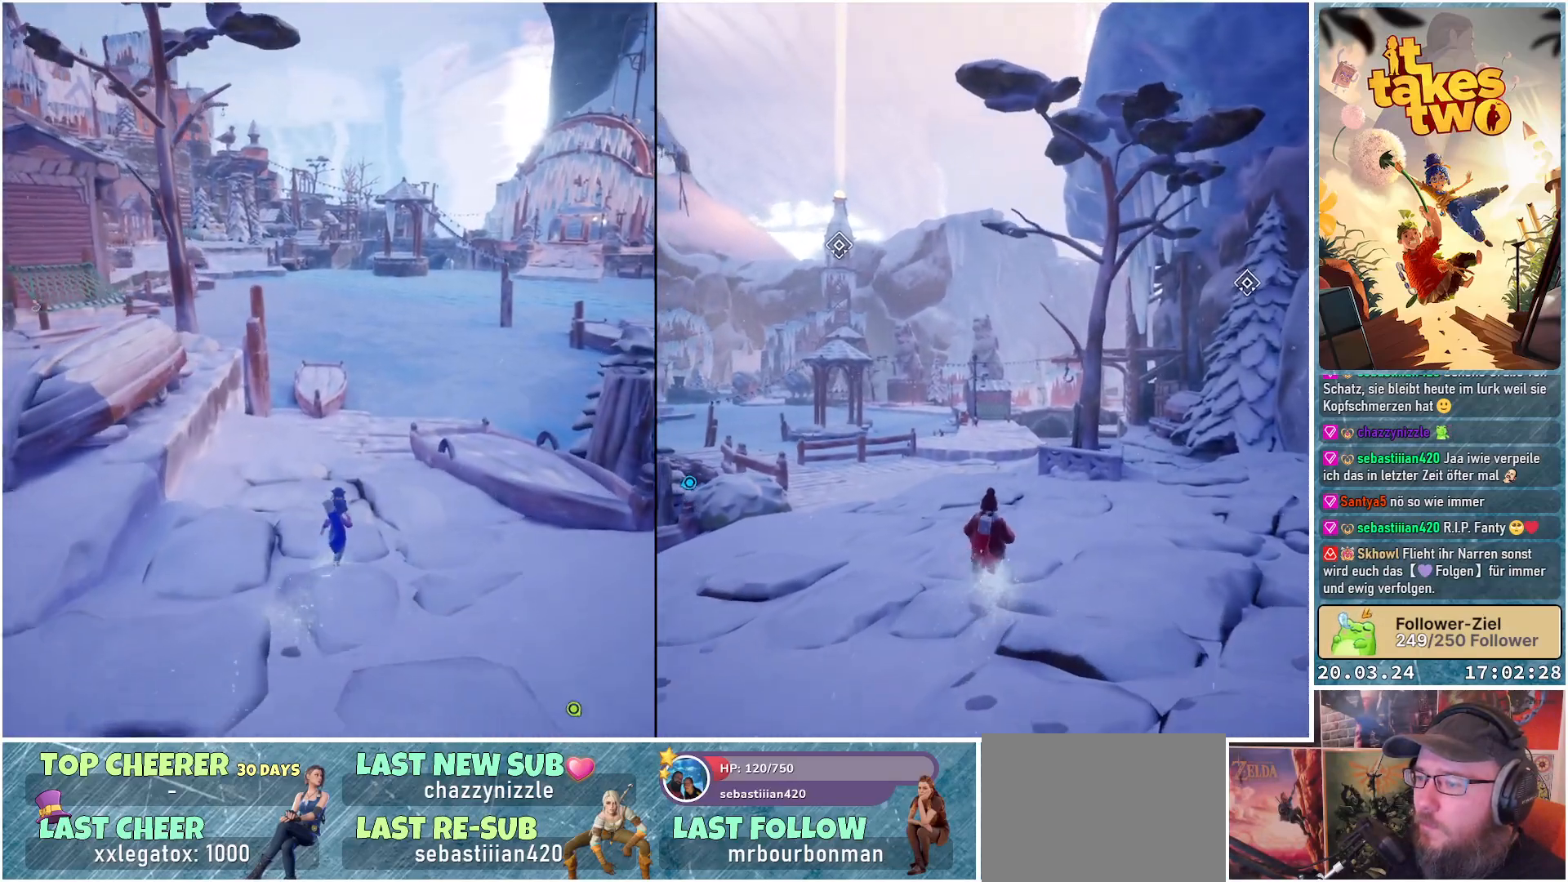
{"buttons": ["L3"], "left_stick": "up", "right_stick": "center", "events": [[483, "L3", "down"]]}
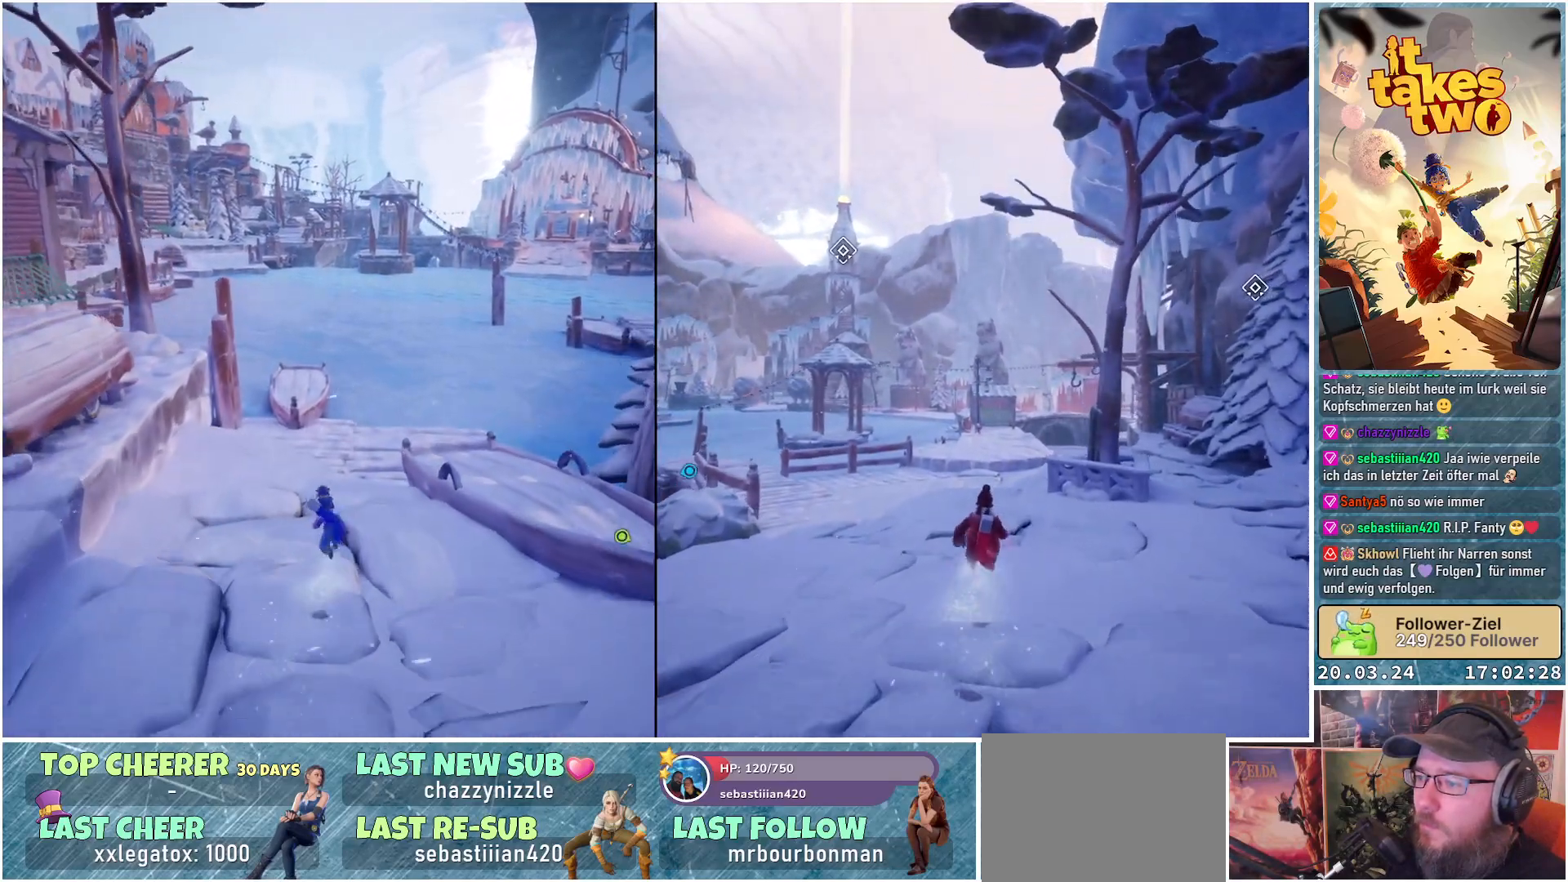
{"buttons": [], "left_stick": "up", "right_stick": "center", "events": [[150, "L3", "up"]]}
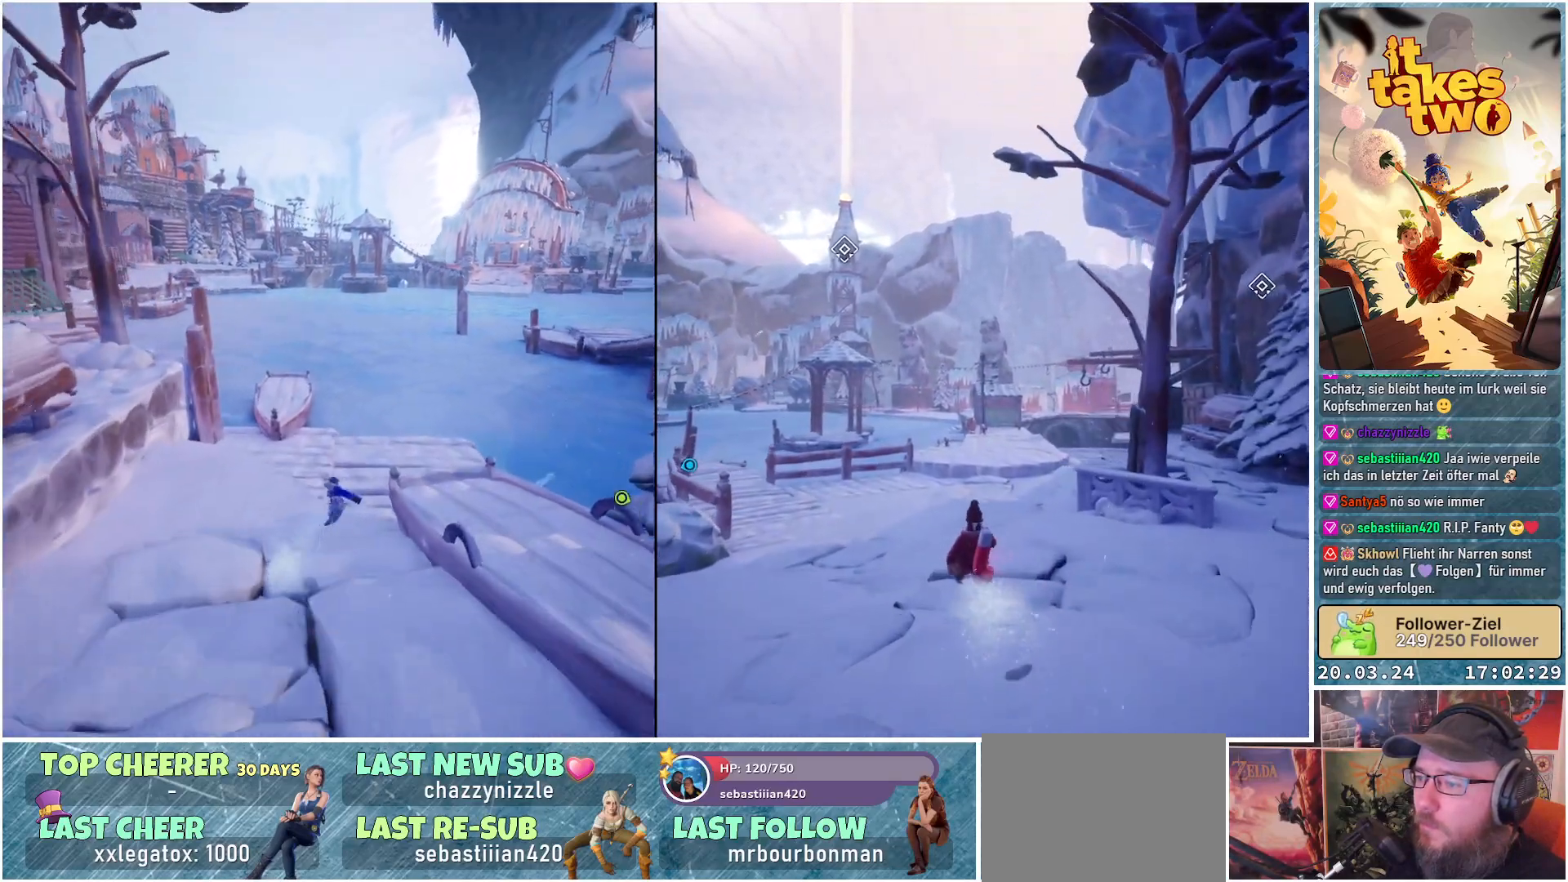
{"buttons": [], "left_stick": "up", "right_stick": "center", "events": [[250, "right_stick", "up-right"], [400, "right_stick", "center"]]}
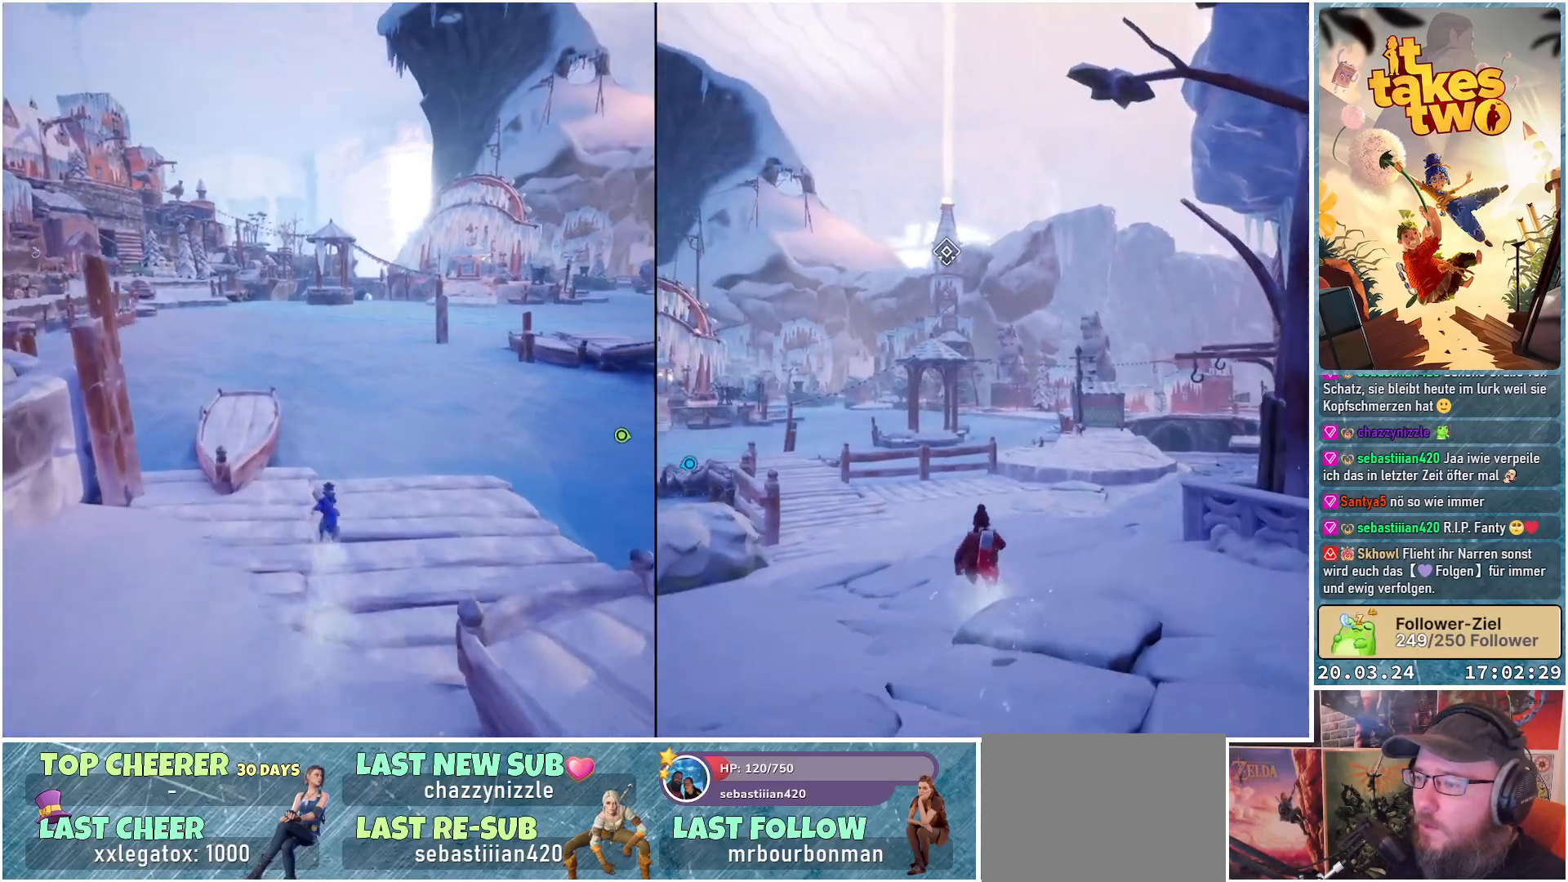
{"buttons": [], "left_stick": "up", "right_stick": "center", "events": []}
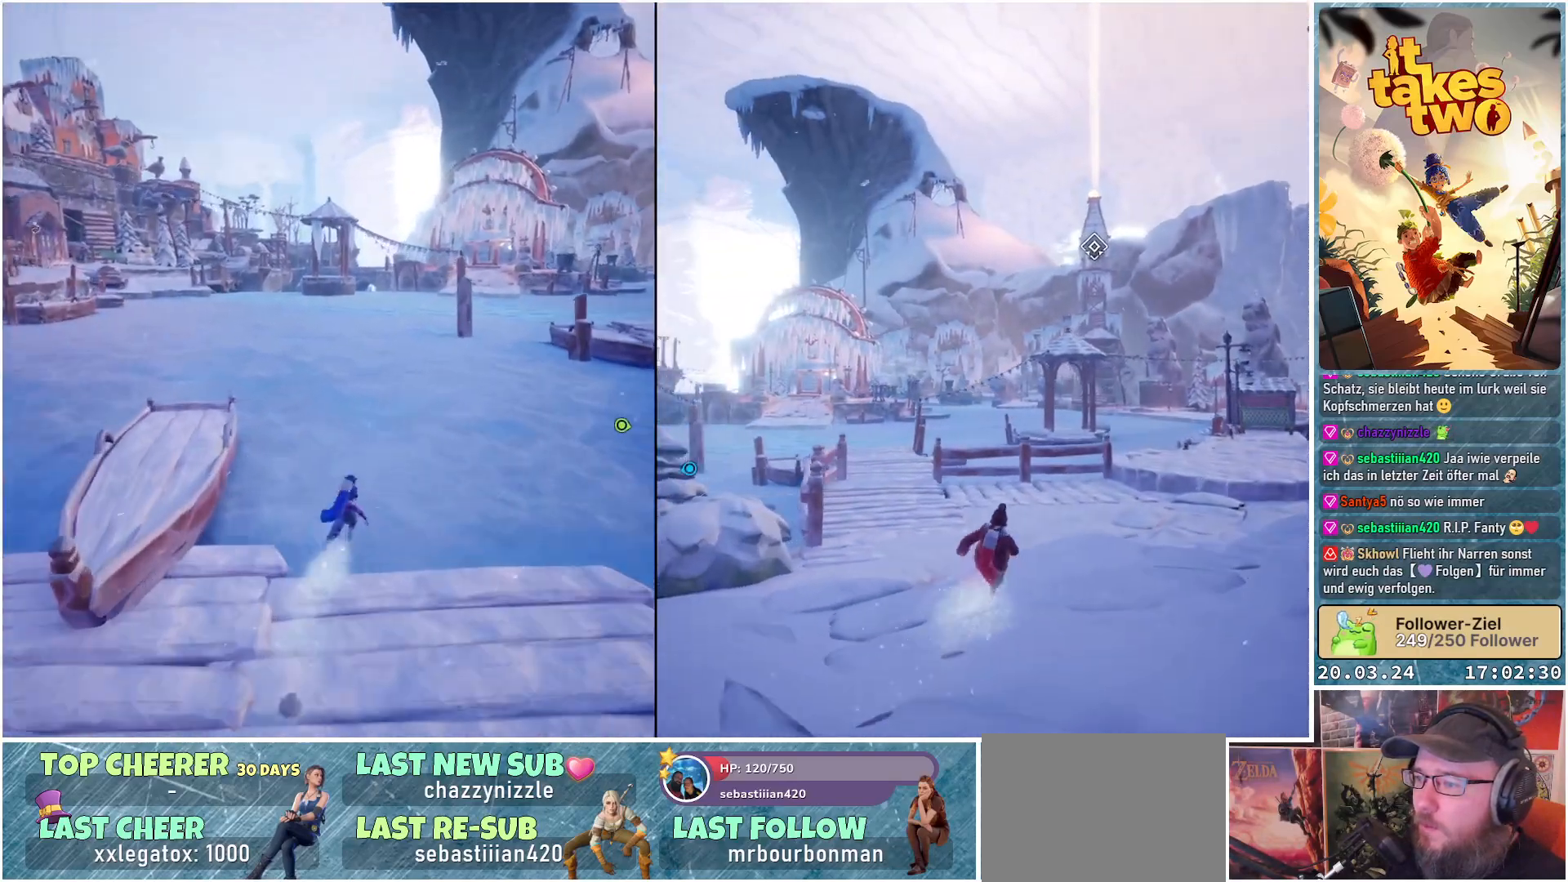
{"buttons": ["X"], "left_stick": "up", "right_stick": "center", "events": [[50, "X", "down"]]}
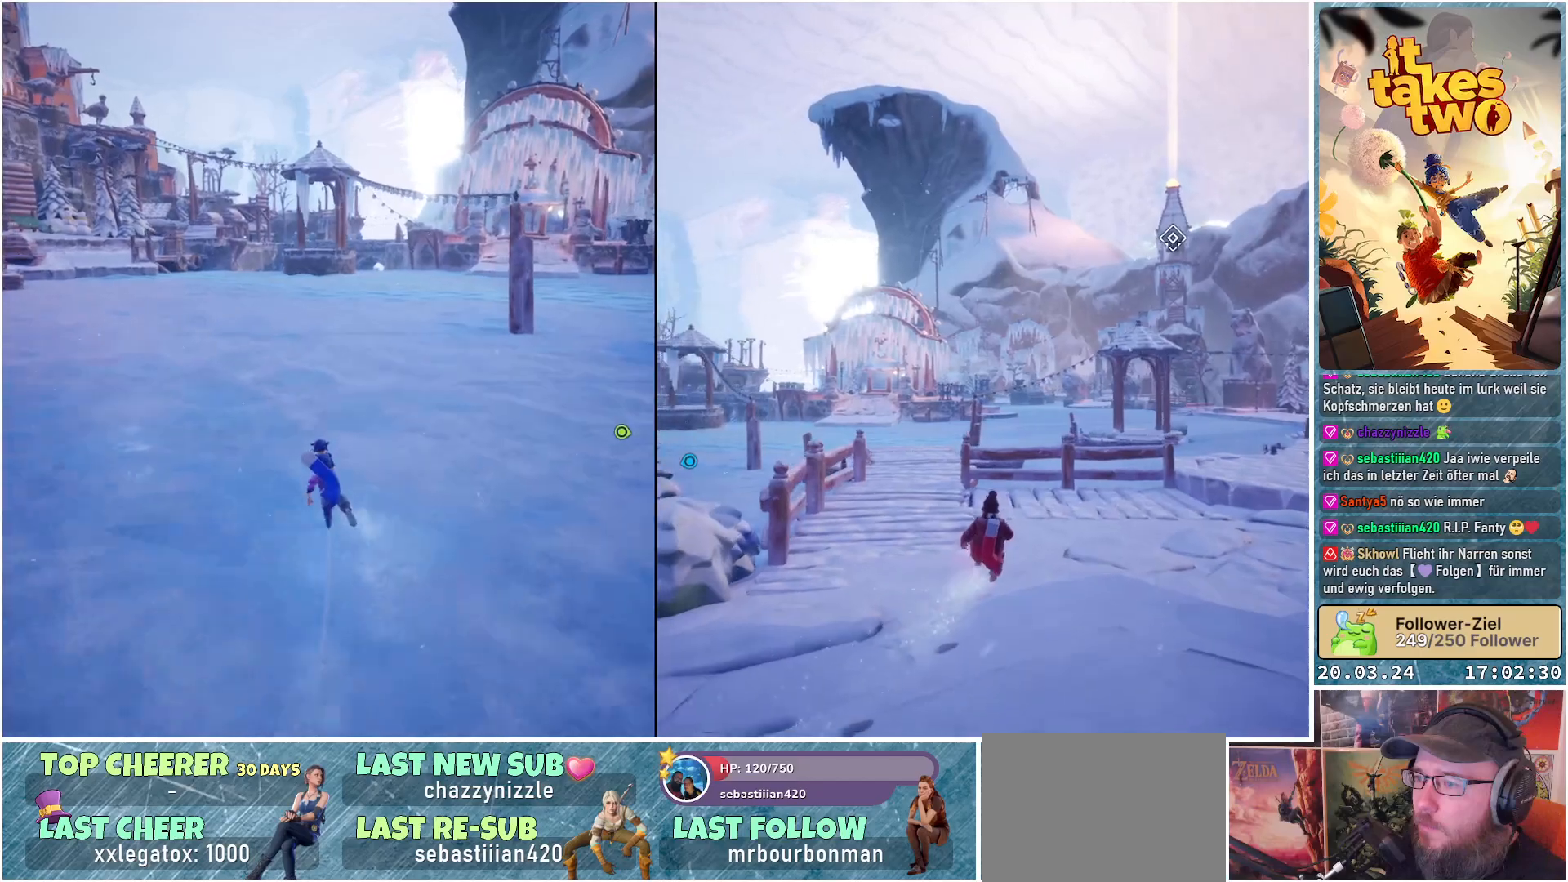
{"buttons": [], "left_stick": "up", "right_stick": "center", "events": [[33, "left_stick", "up-left"], [283, "X", "up"], [333, "left_stick", "up"], [400, "X", "down"], [483, "X", "up"]]}
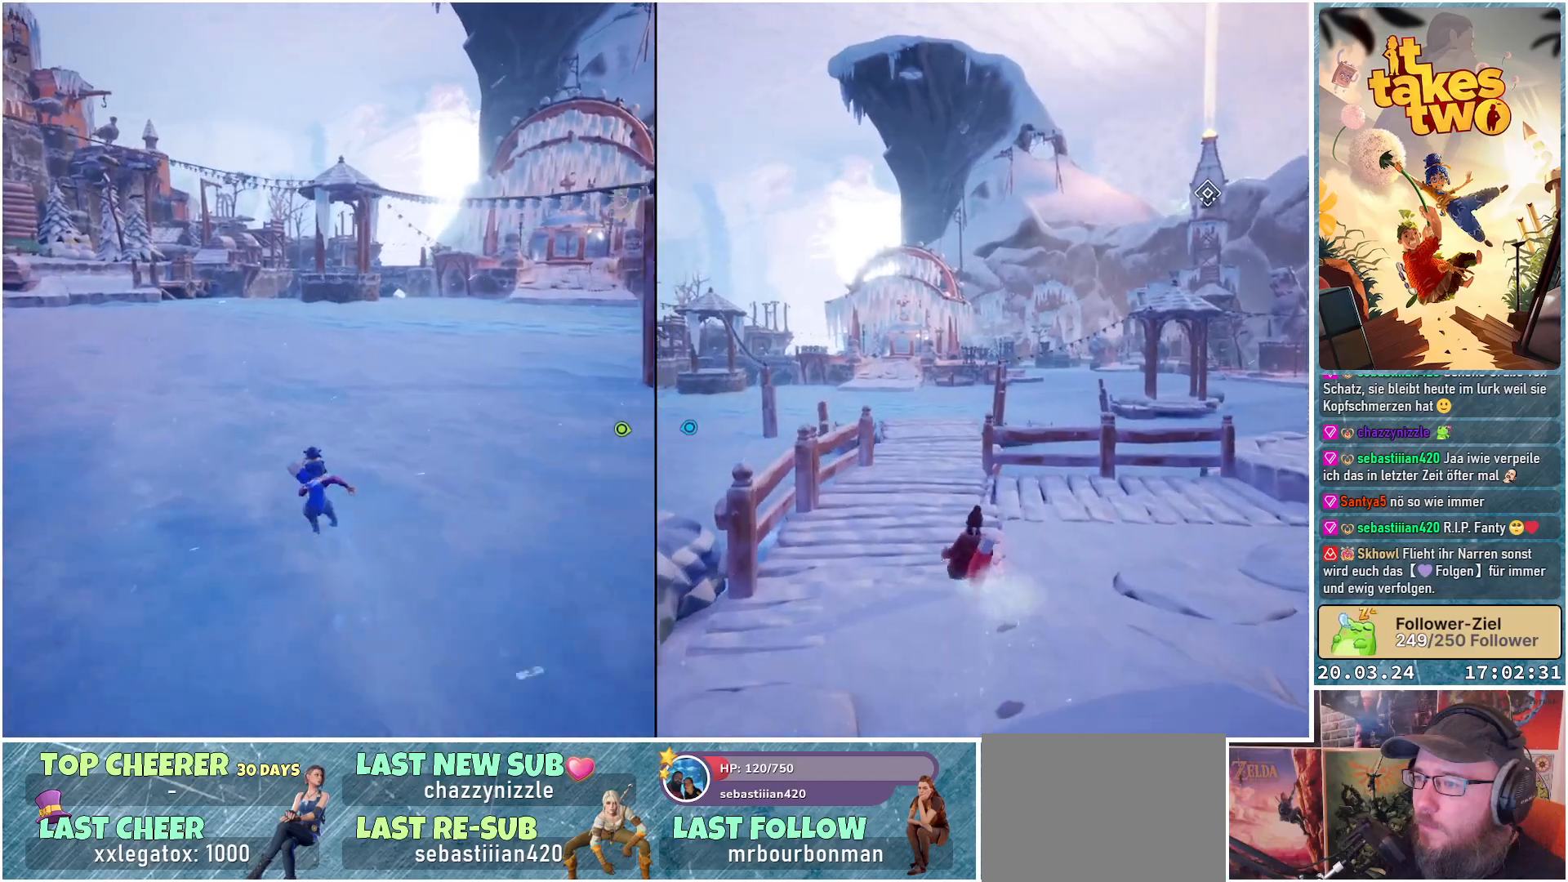
{"buttons": [], "left_stick": "up", "right_stick": "center", "events": []}
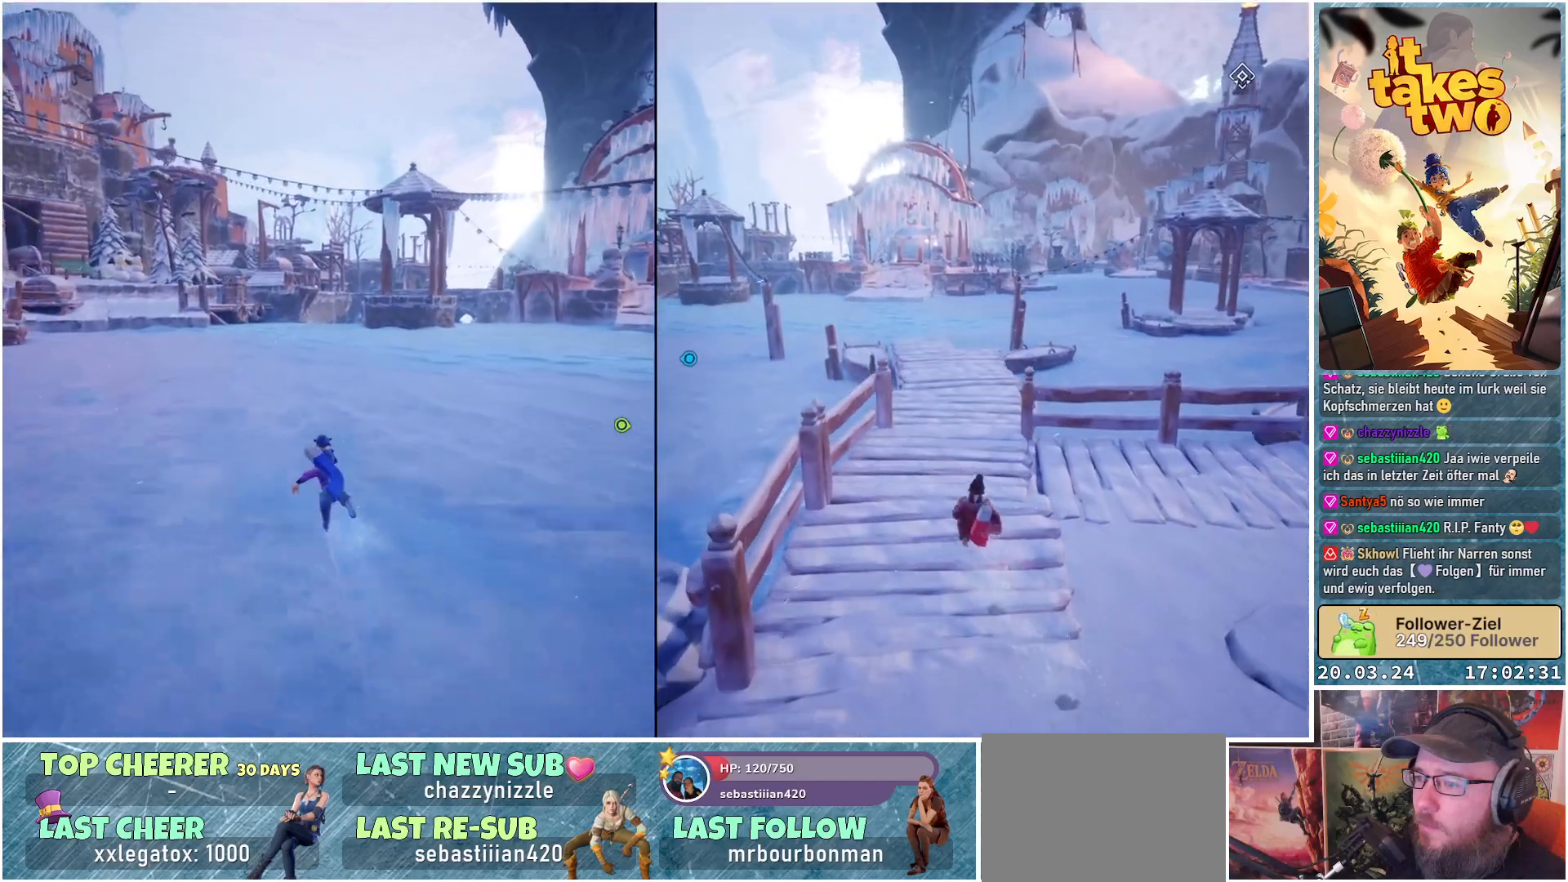
{"buttons": [], "left_stick": "up-right", "right_stick": "center", "events": [[100, "left_stick", "up-right"], [117, "X", "down"], [200, "X", "up"]]}
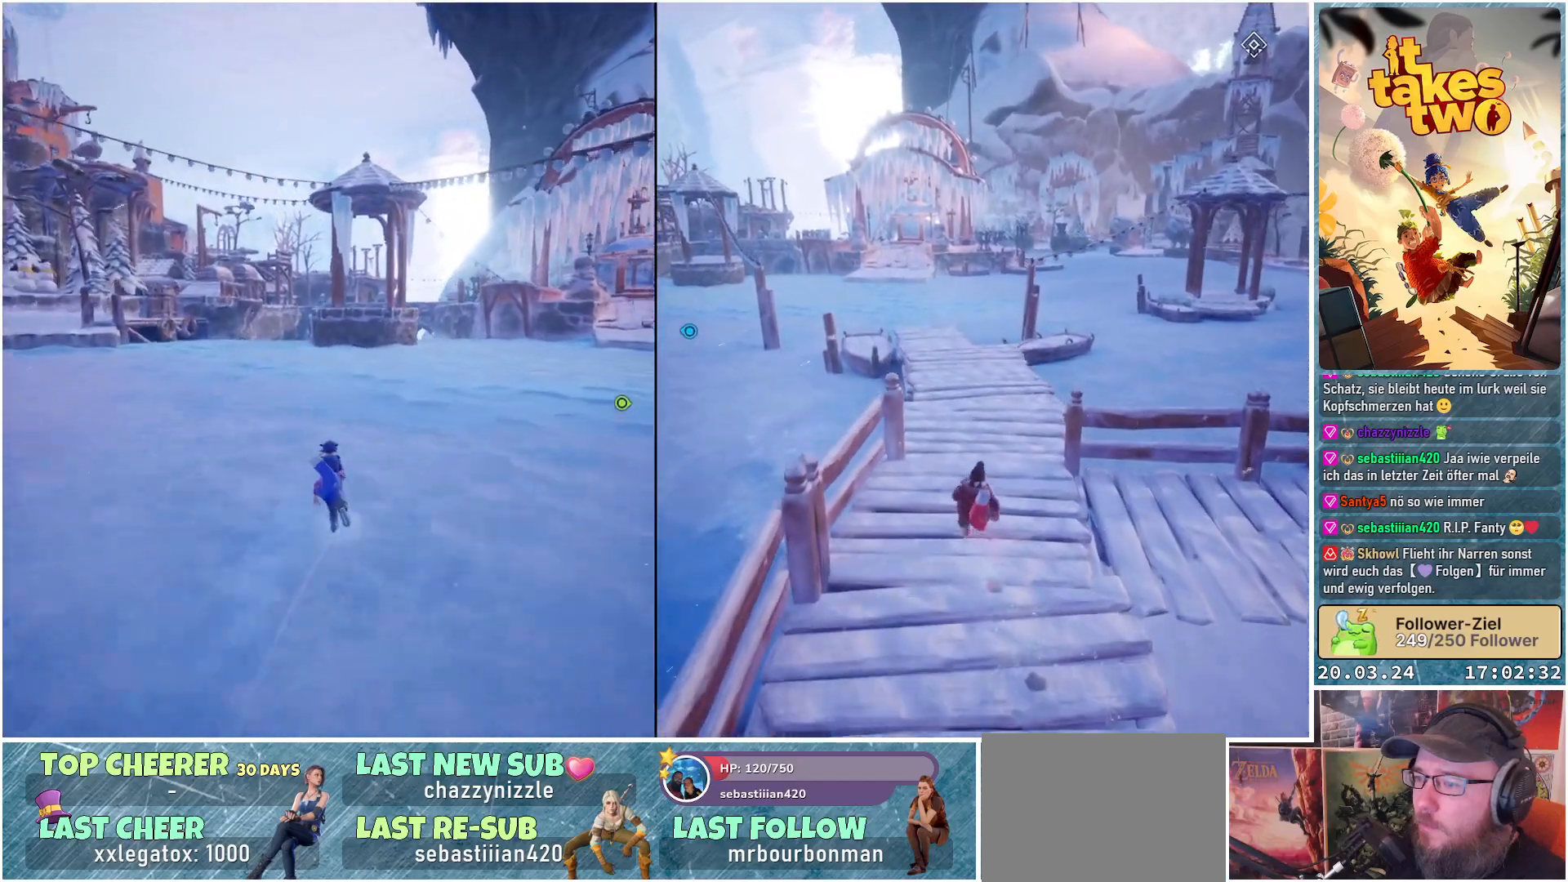
{"buttons": [], "left_stick": "up-right", "right_stick": "center", "events": [[400, "X", "down"], [500, "X", "up"]]}